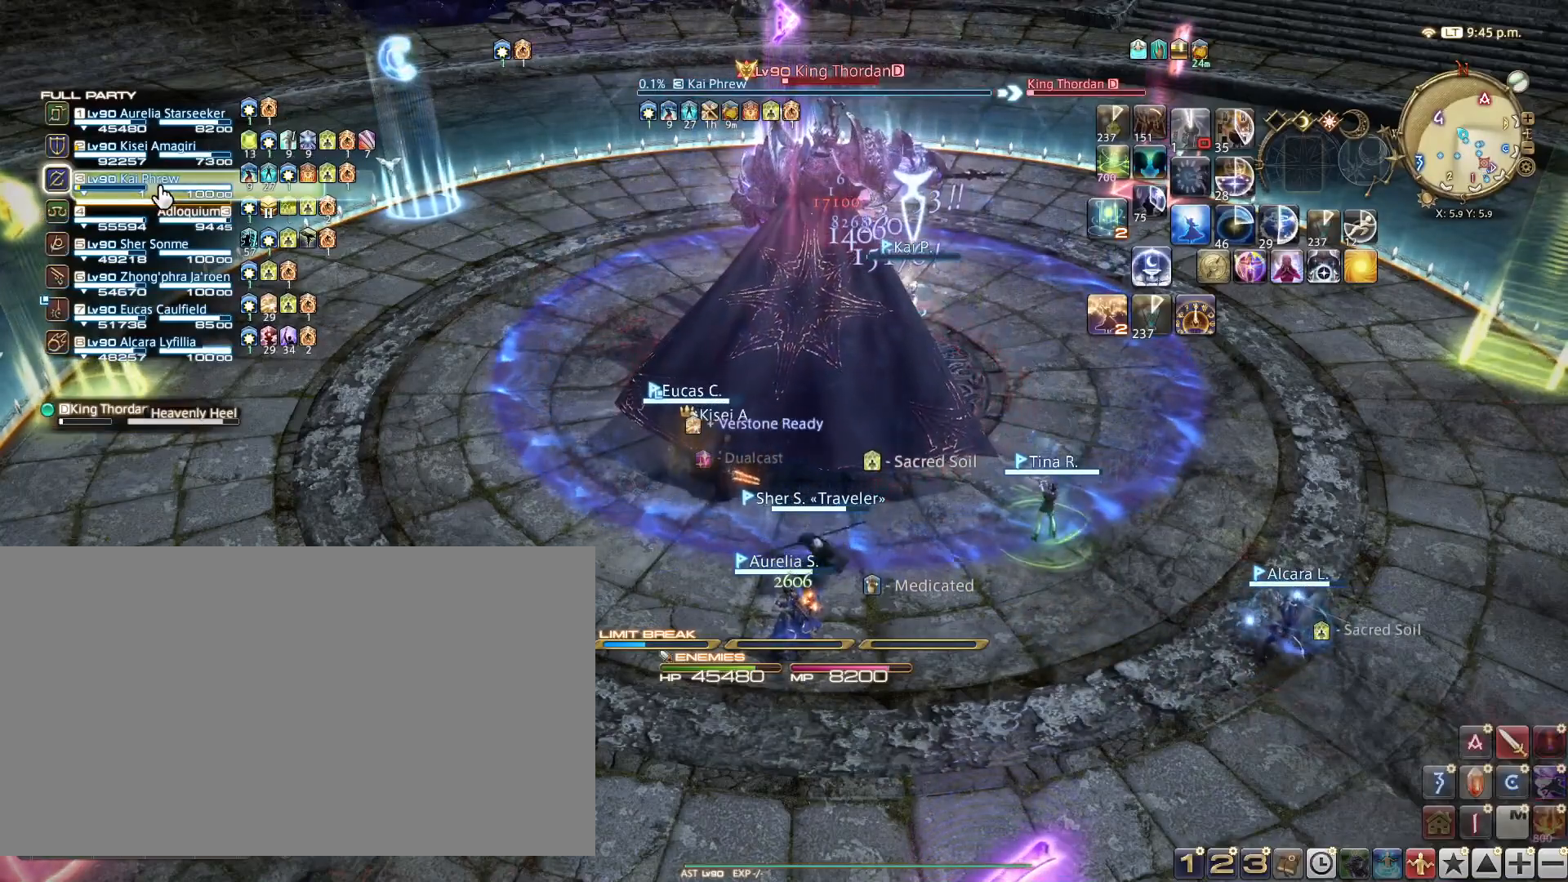
Gameplay with keyboard; each line is a JSON object with the keys held at the frame after it. "events" lists presses ("down") and releases ("up") of ".", "/", "0", "1", "2", "3", "4", "5", "6", "7", "8", "9", "a", "alt_l", "alt_r", "b", "backslash", "backspace", "c", "caps_lock", "comma", "ctrl_l", "ctrl_r", "d", "e", "equals", "escape", "f", "f1", "f10", "f11", "f12", "f2", "f3", "f4", "f5", "f6", "f7", "f8", "f9", "g", "h", "i", "j", "k", "l", "lbracket", "m", "minus", "n", "o", "p", "q", "quote", "r", "rbracket", "return", "s", "semicolon", "shift_l", "shift_r", "space", "super", "t", "tab", "tilde", "u", "v", "w", "x", "y" and "z" between this image and that frame as [ms after this image, input, new state], when the widget could be followed in between. No other keys are recorded. Mouse input is not recorded.
{"keys": ["2", "shift_l"], "events": [[50, "shift_l", "down"], [417, "2", "down"]]}
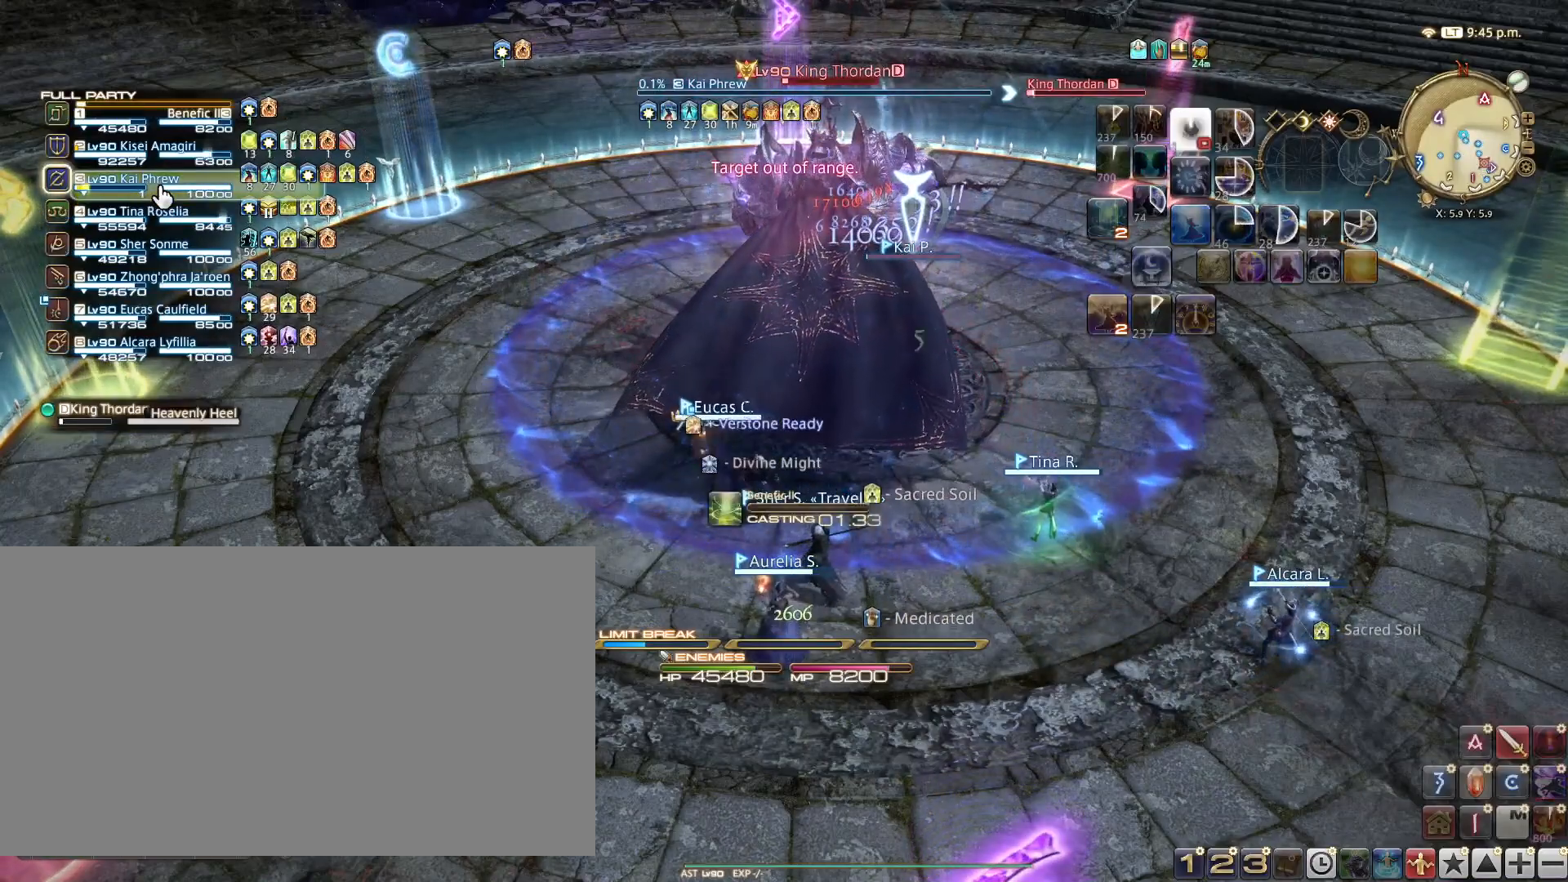
{"keys": [], "events": [[17, "2", "up"], [117, "shift_l", "up"]]}
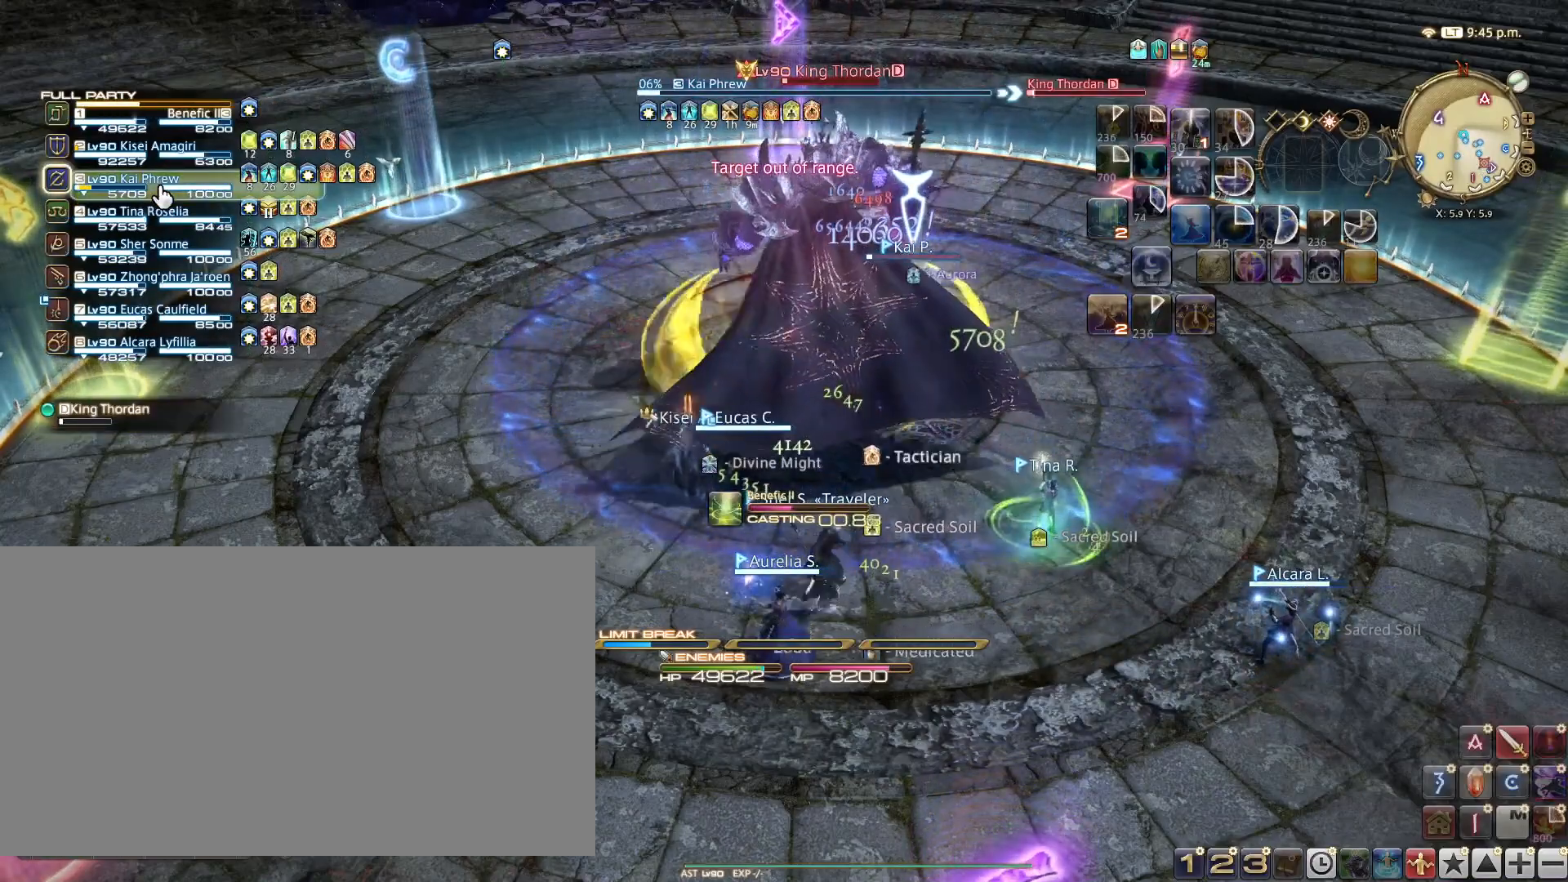
{"keys": [], "events": []}
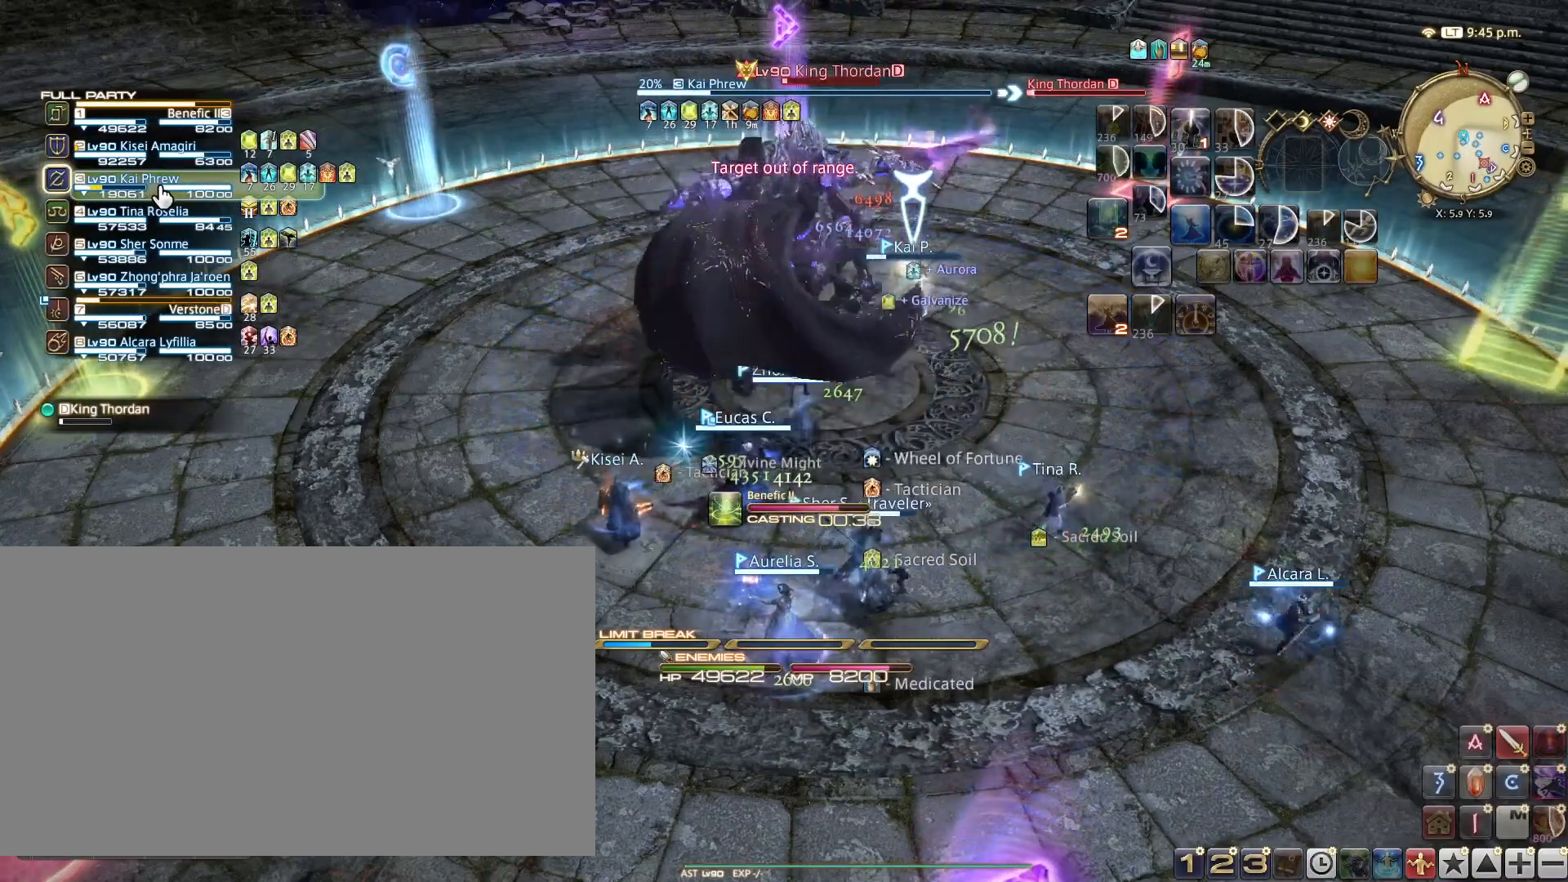
{"keys": [], "events": []}
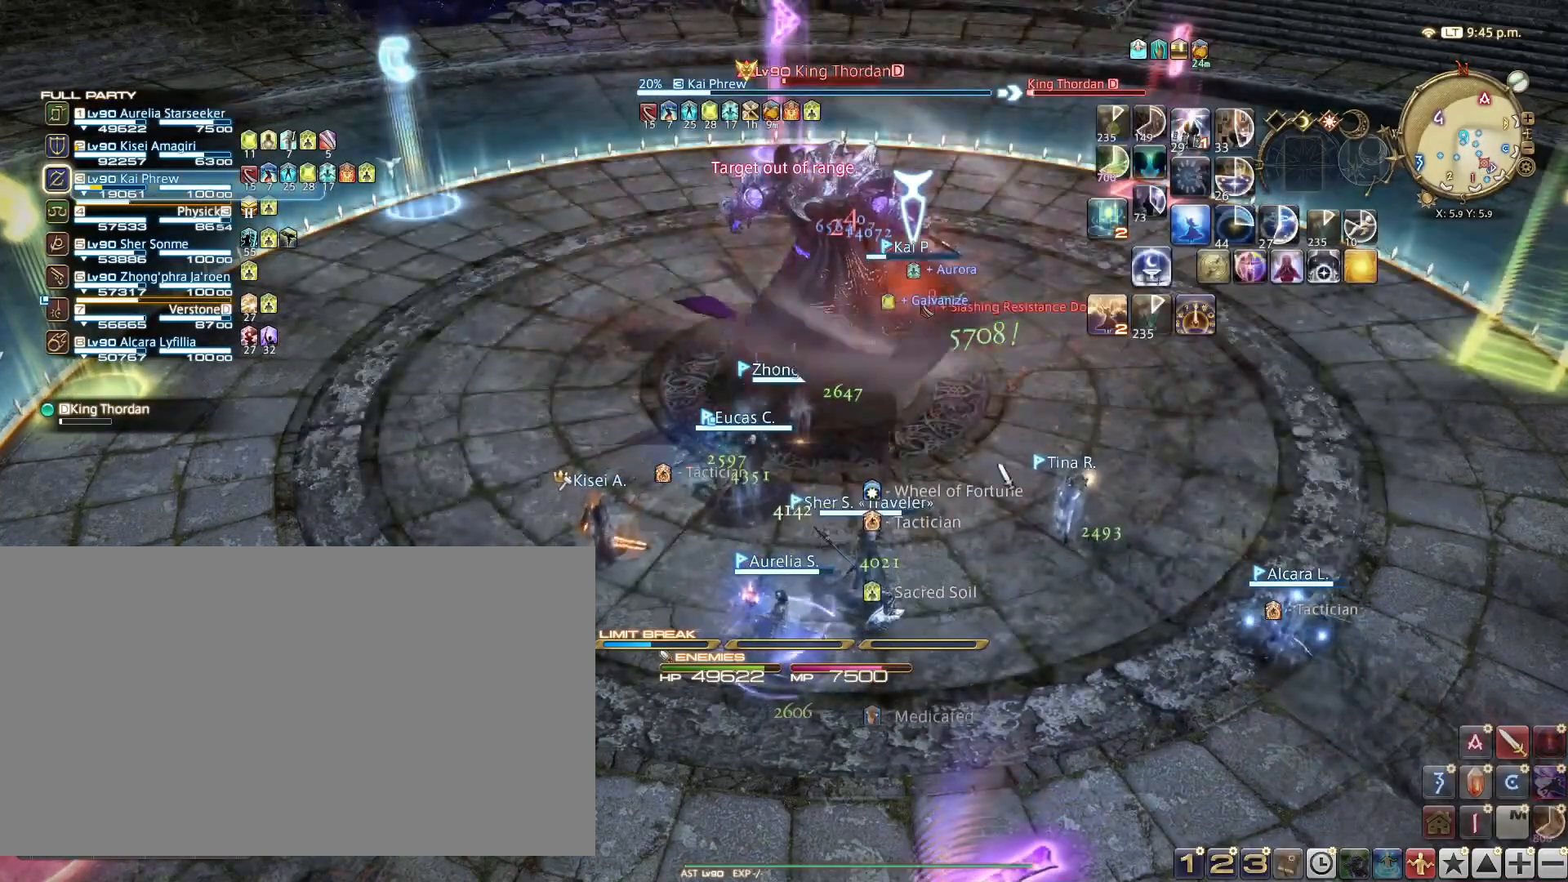
{"keys": ["shift_l"], "events": [[334, "shift_l", "down"]]}
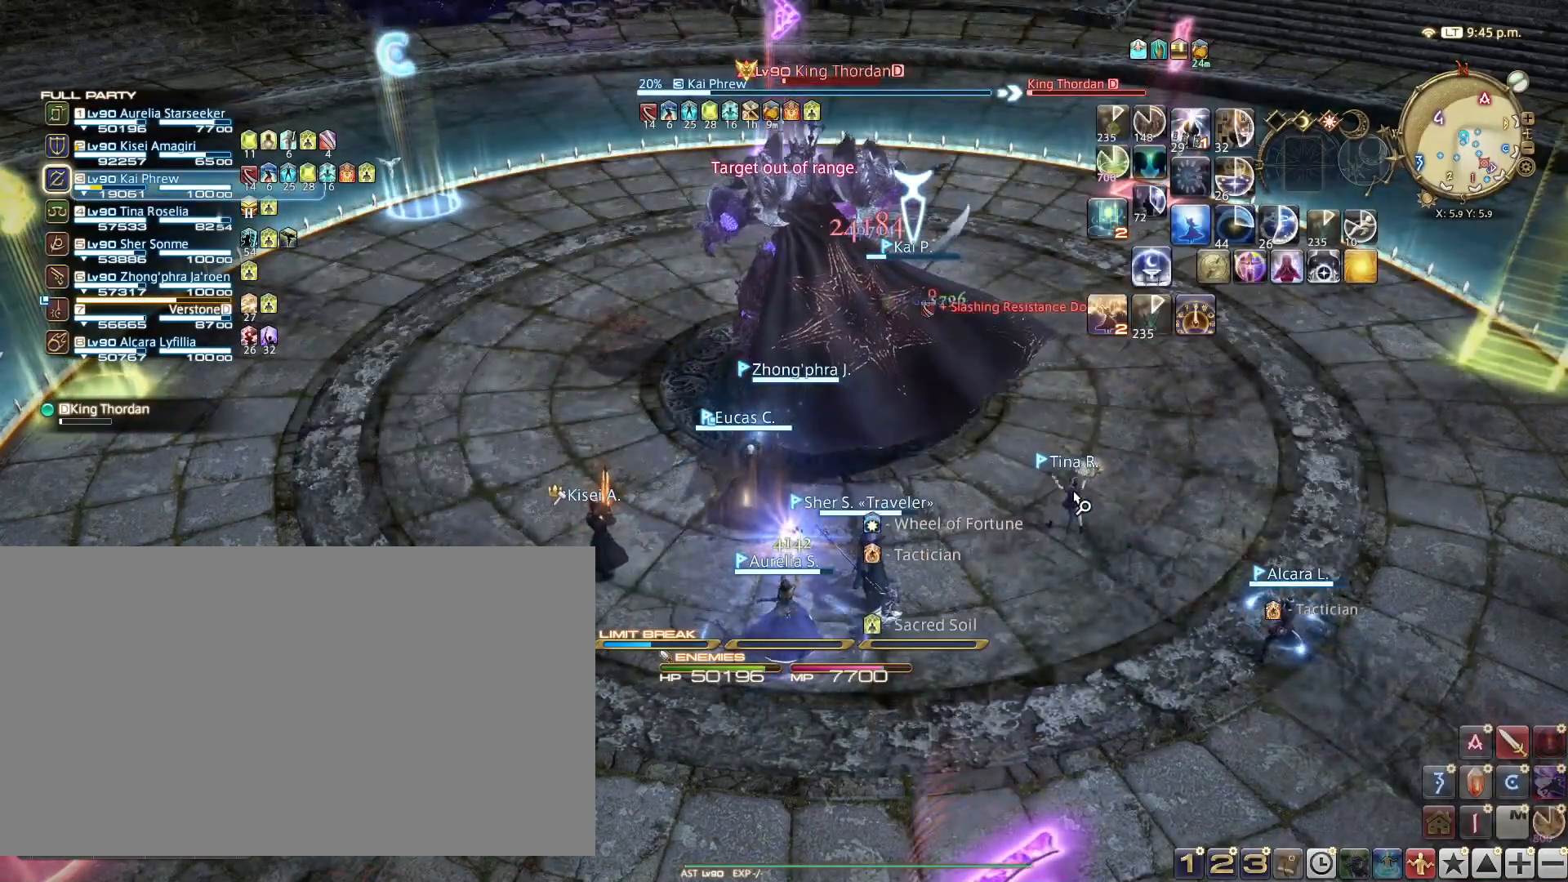
{"keys": ["tab"], "events": [[117, "5", "down"], [217, "5", "up"], [317, "shift_l", "up"], [484, "tab", "down"]]}
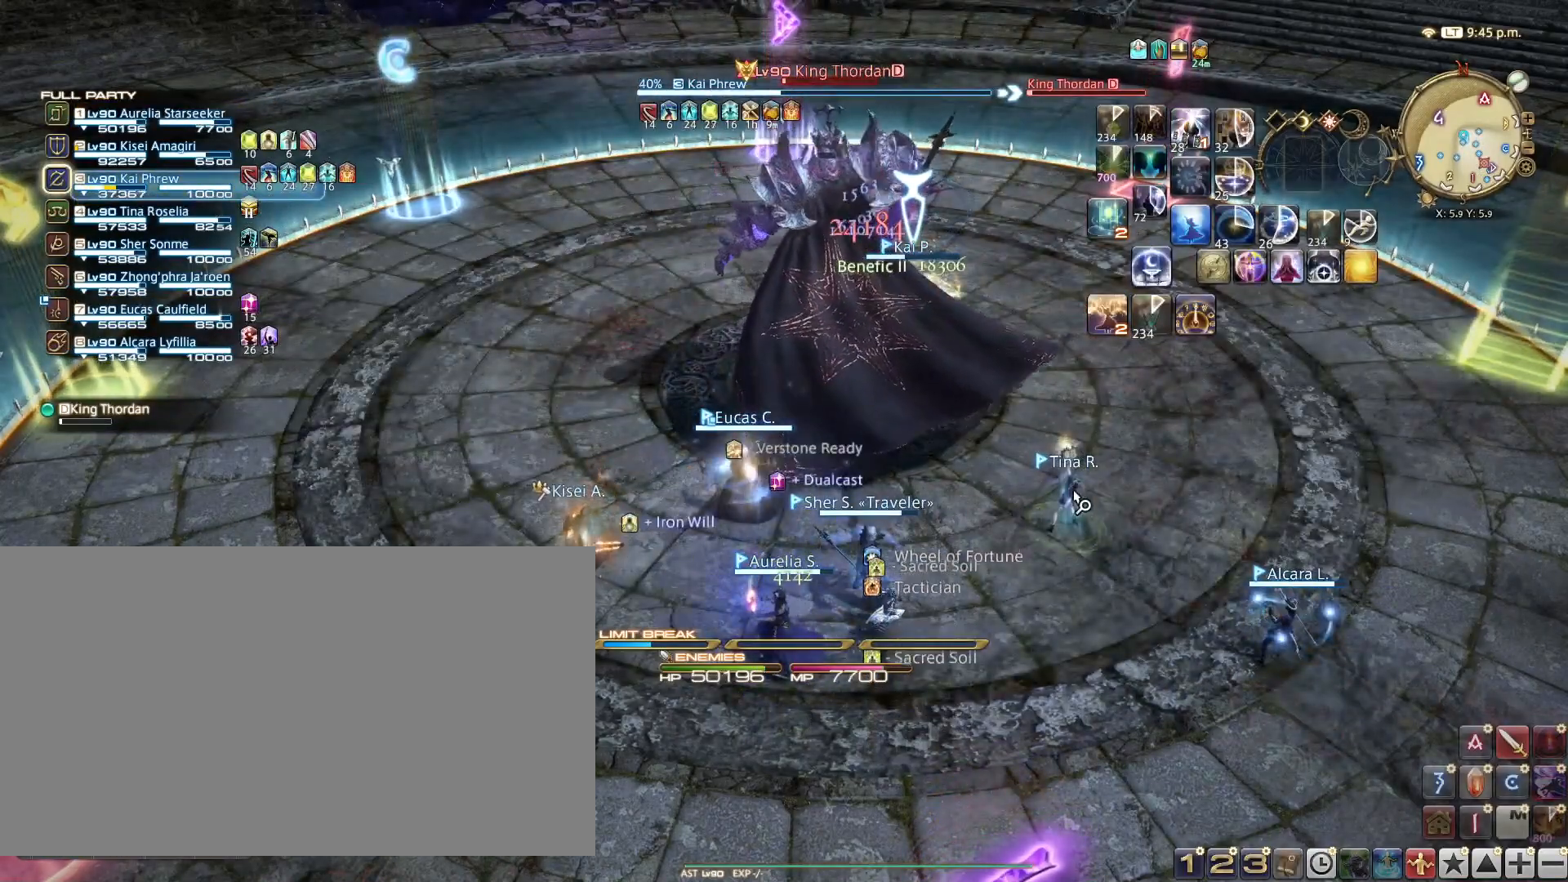
{"keys": [], "events": [[133, "tab", "up"]]}
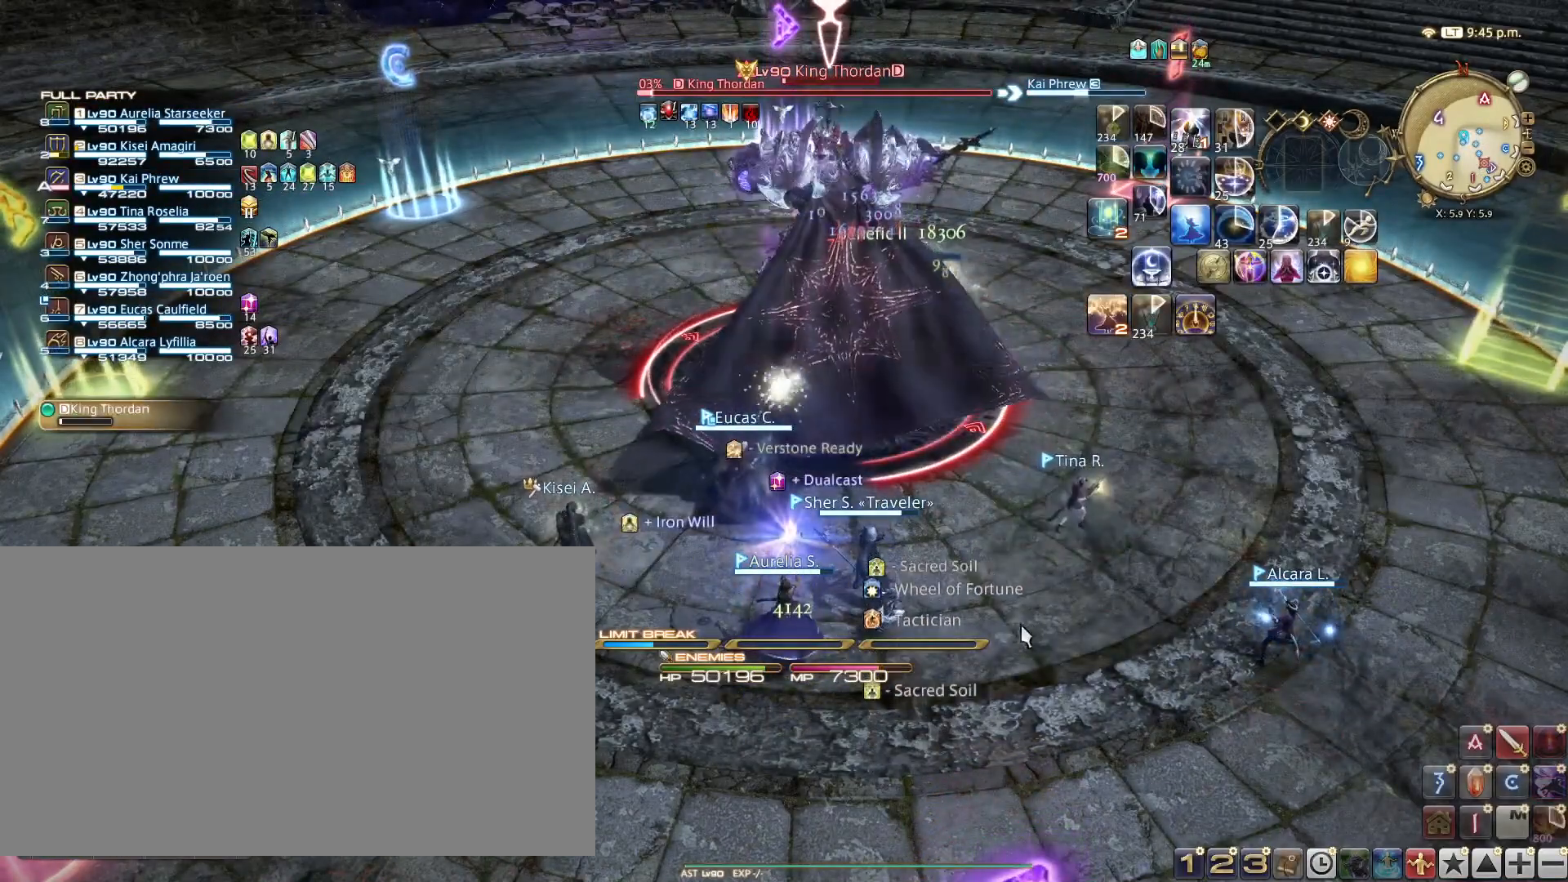
{"keys": [], "events": []}
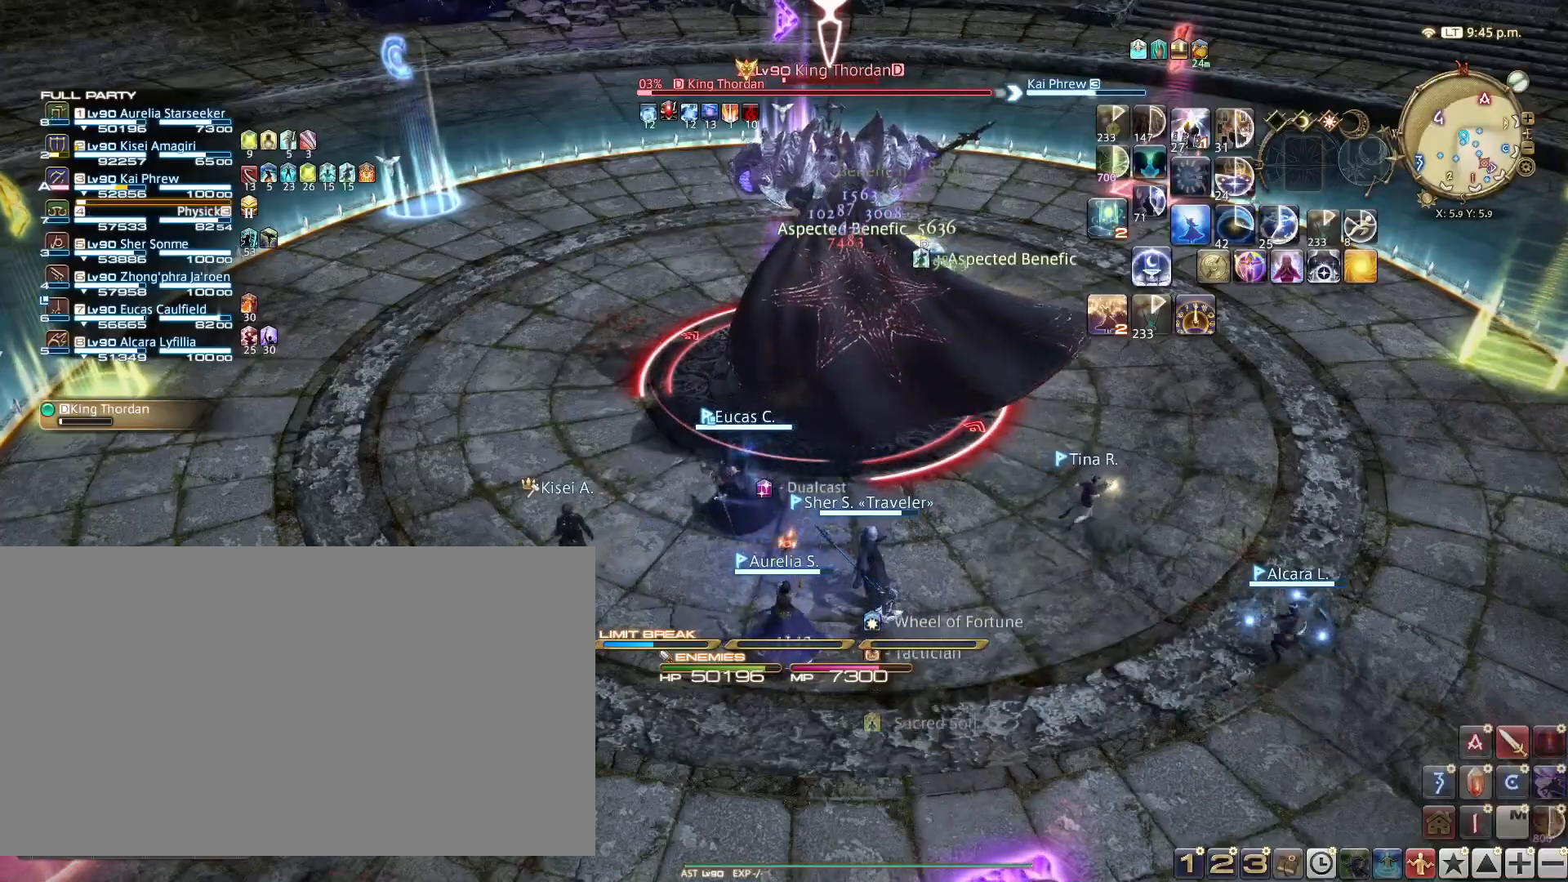
{"keys": [], "events": [[300, "4", "down"], [367, "4", "up"]]}
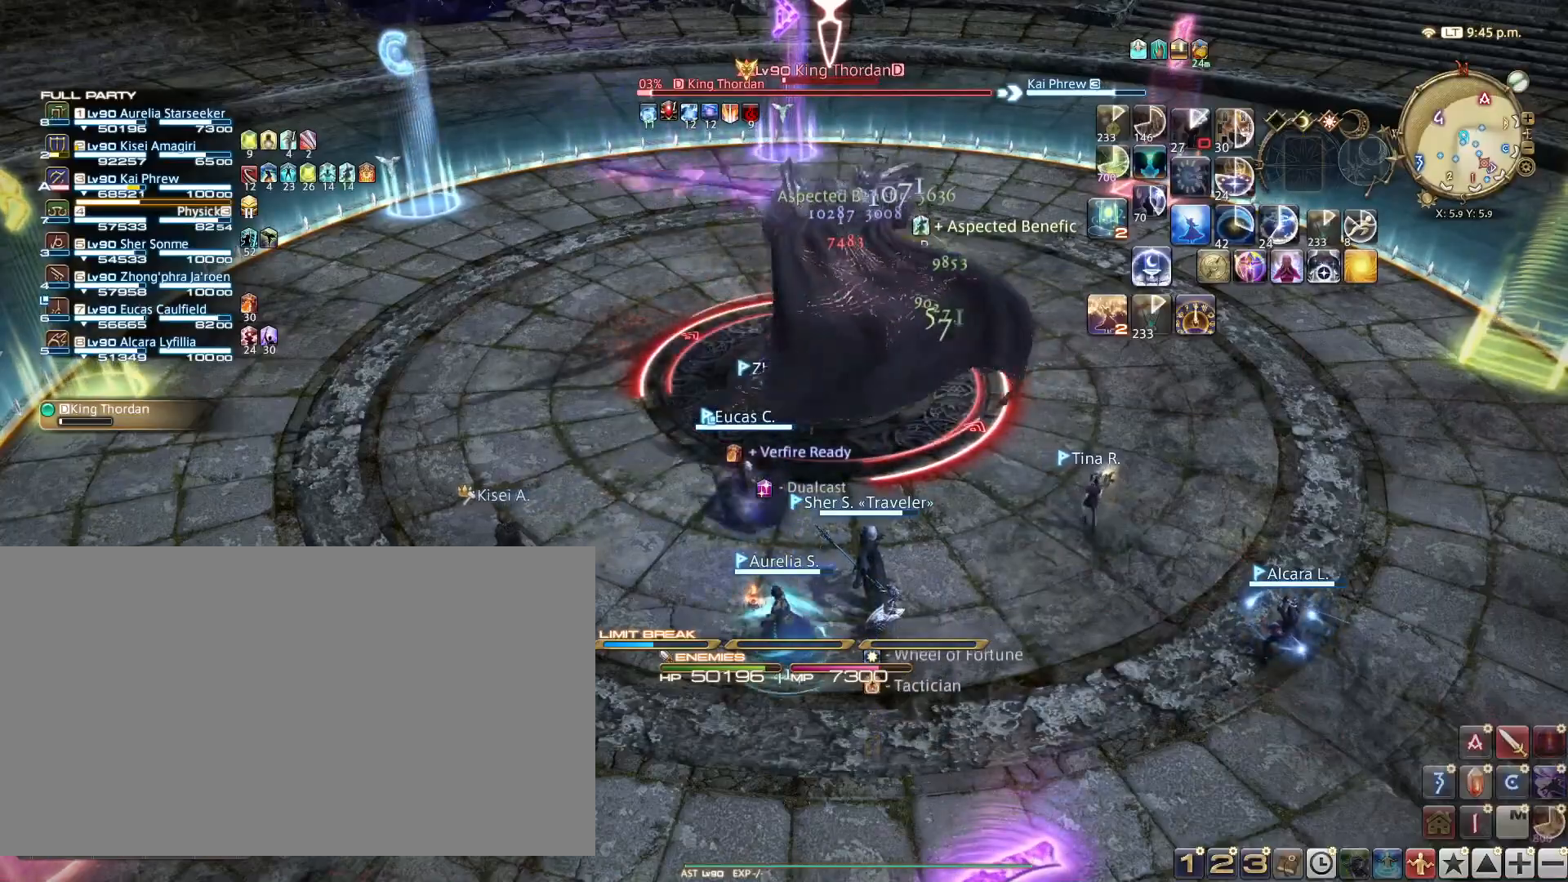
{"keys": [], "events": []}
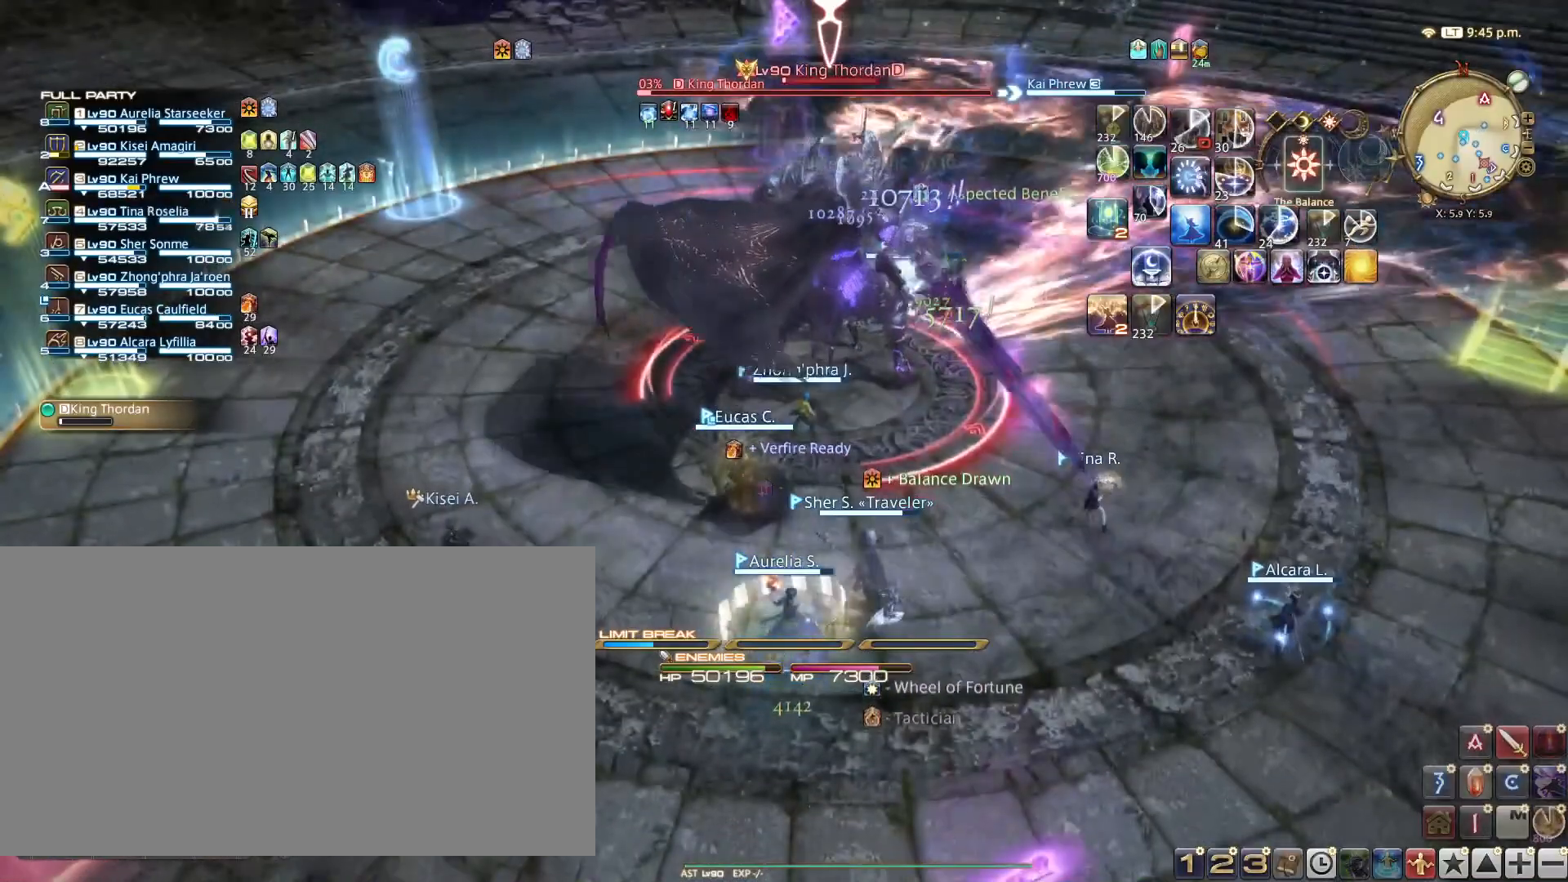
{"keys": [], "events": []}
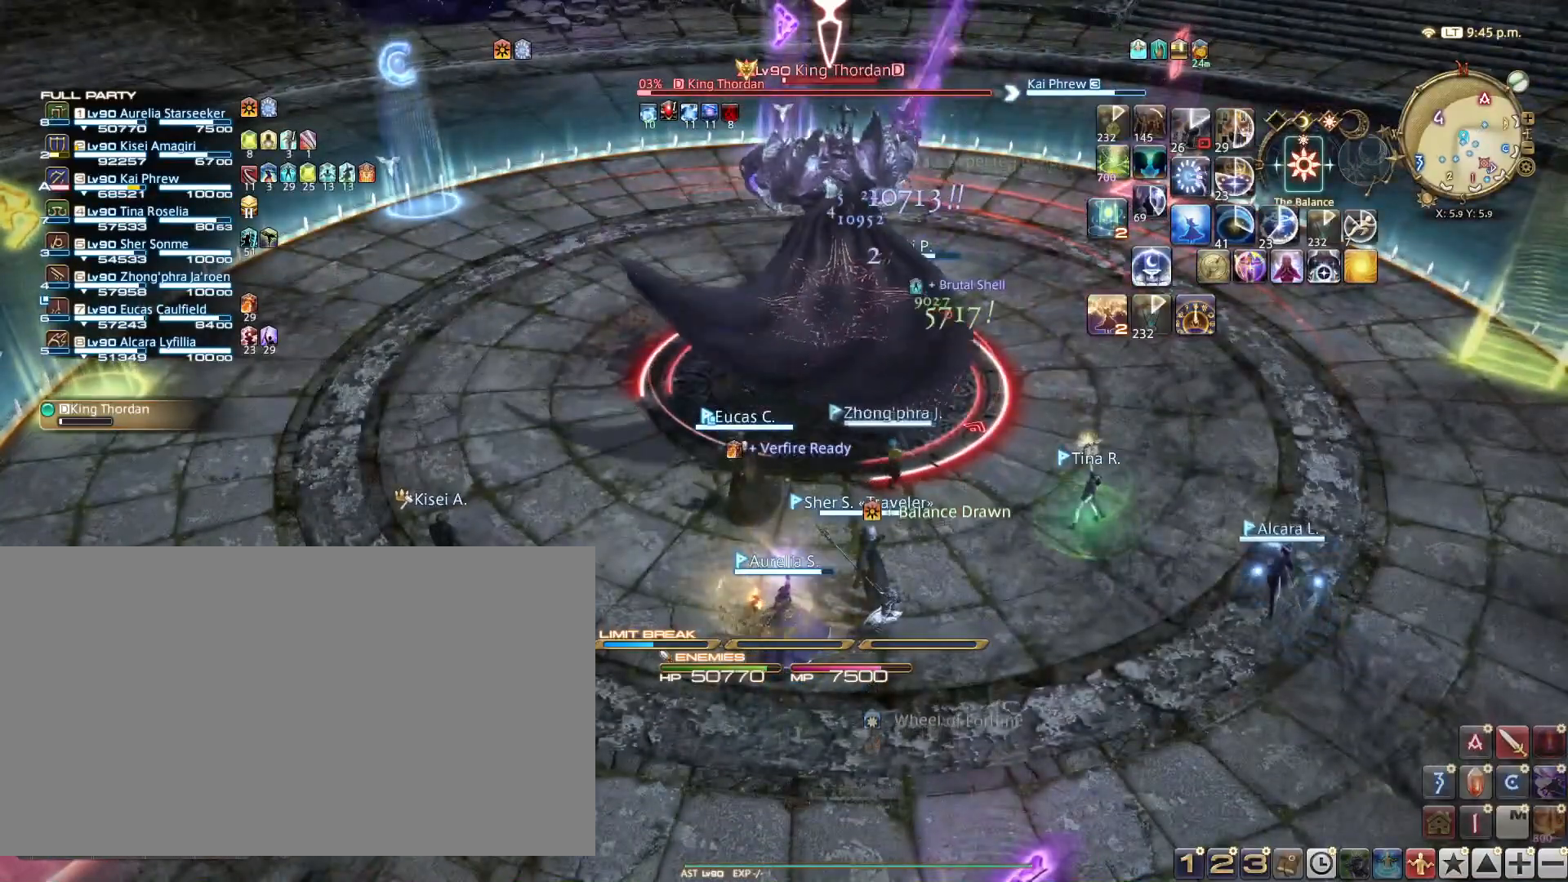
{"keys": [], "events": []}
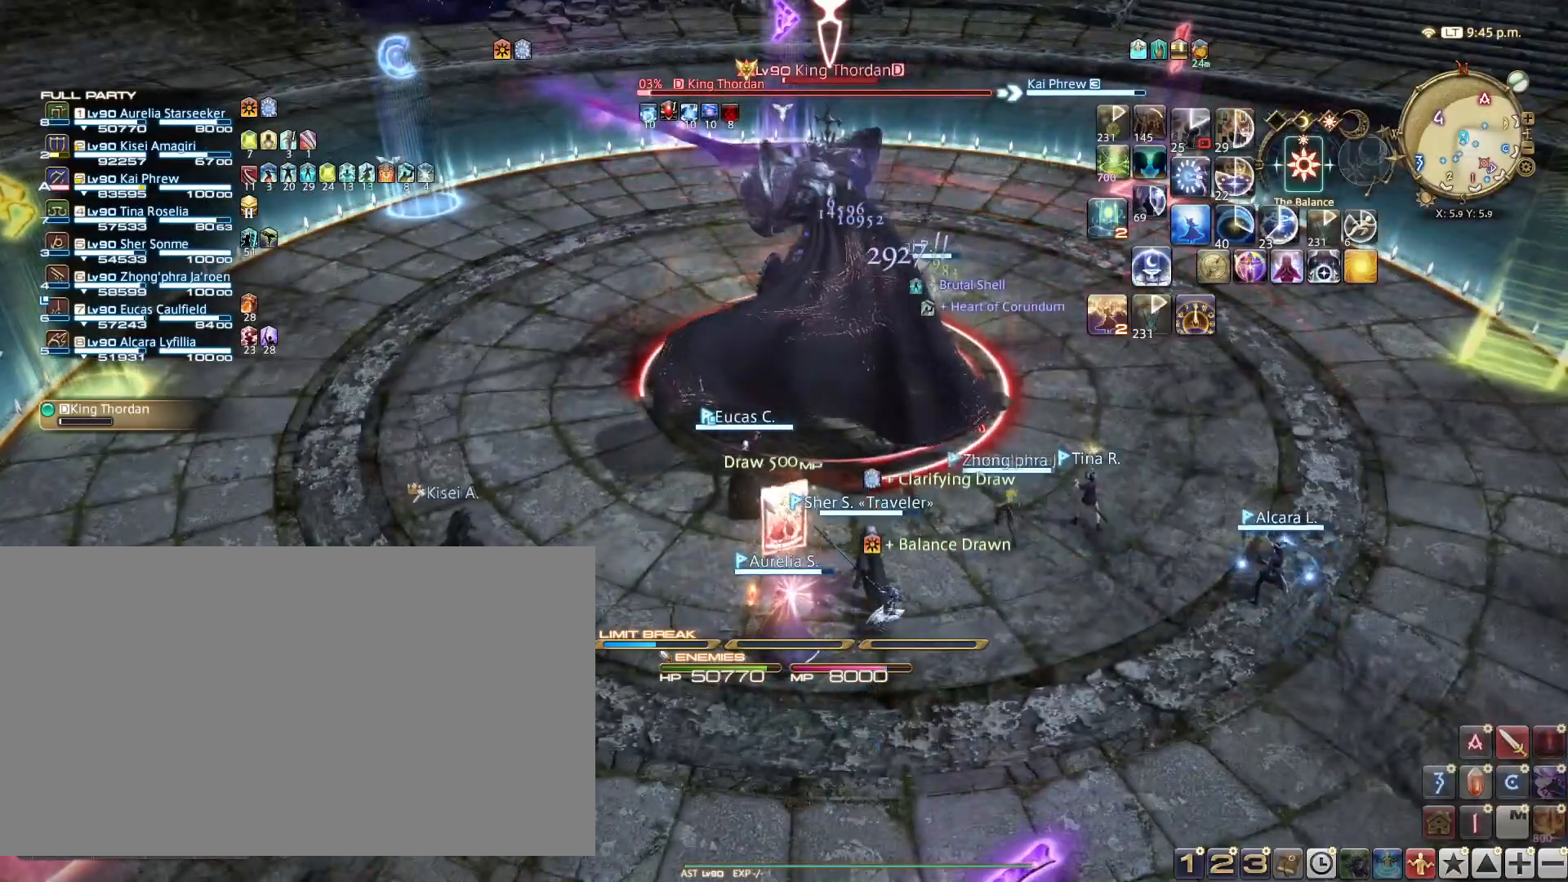
{"keys": [], "events": []}
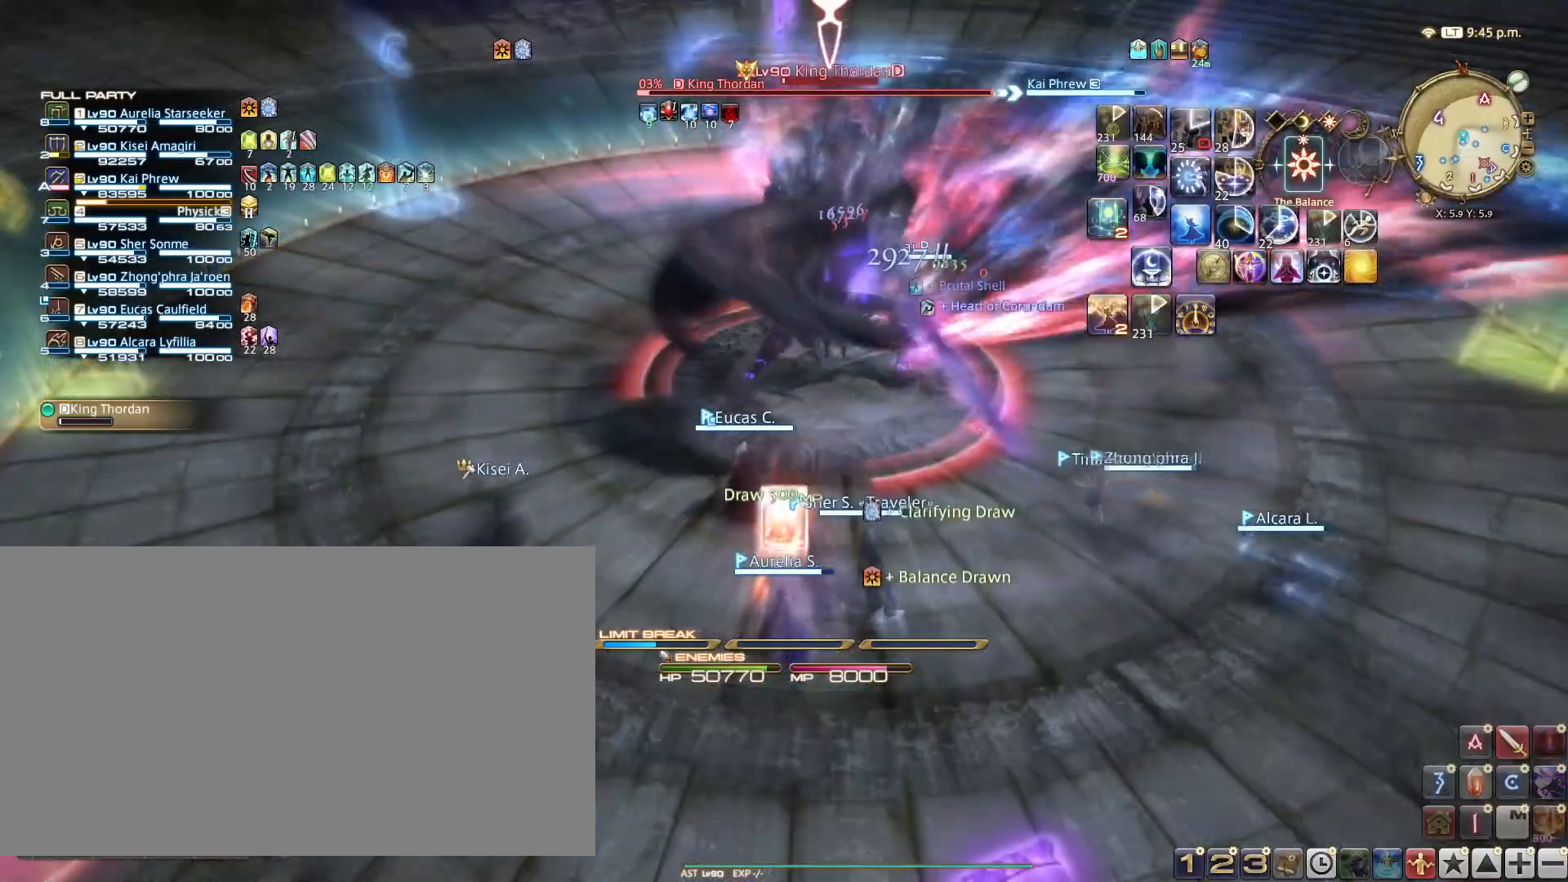
{"keys": [], "events": []}
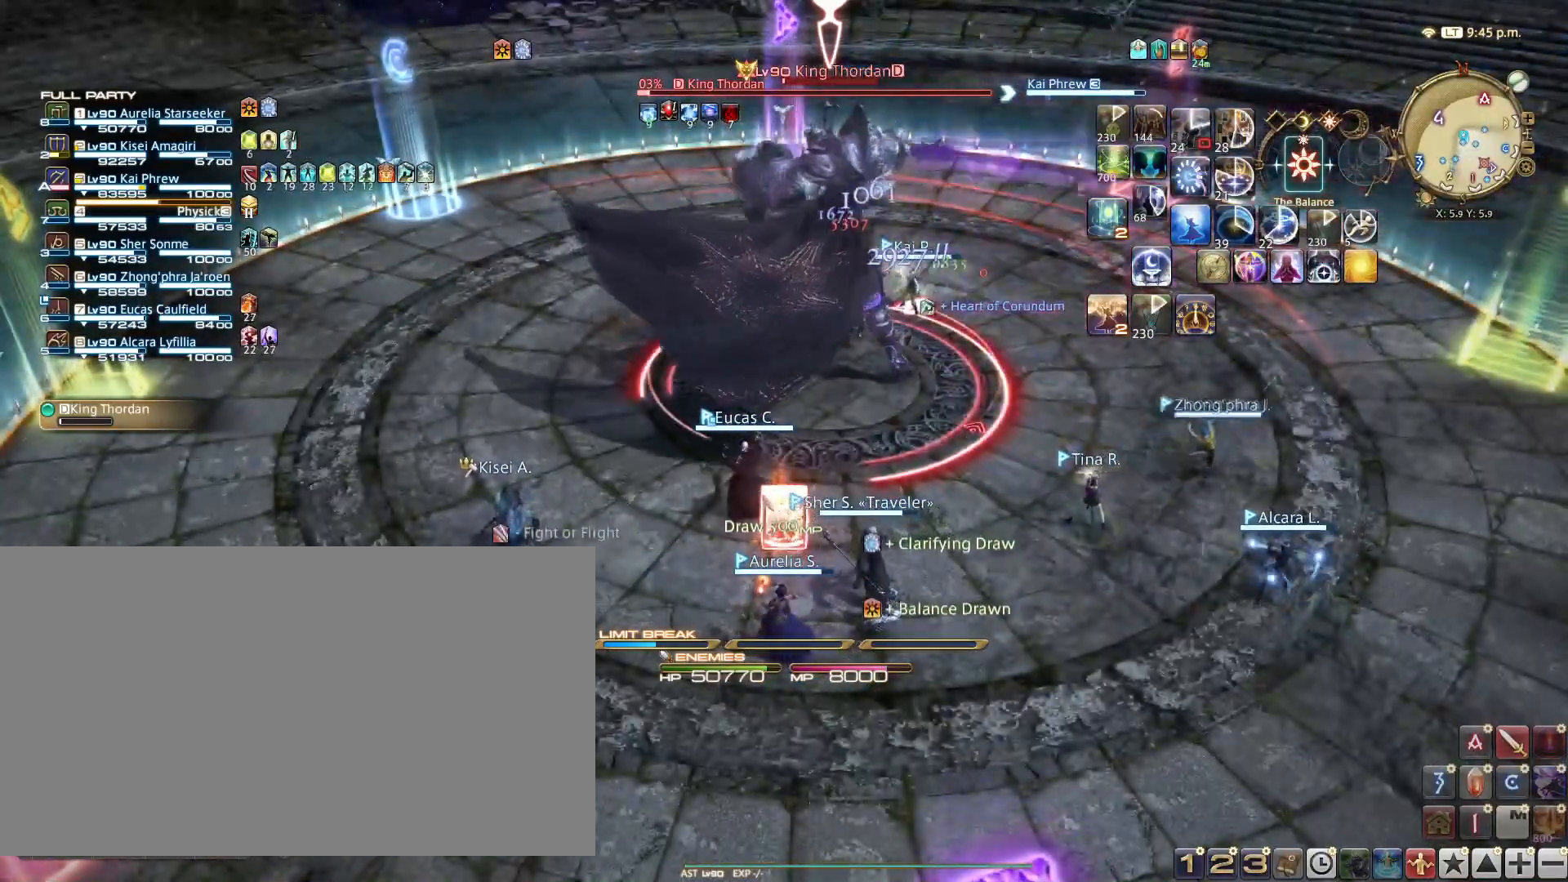
{"keys": [], "events": []}
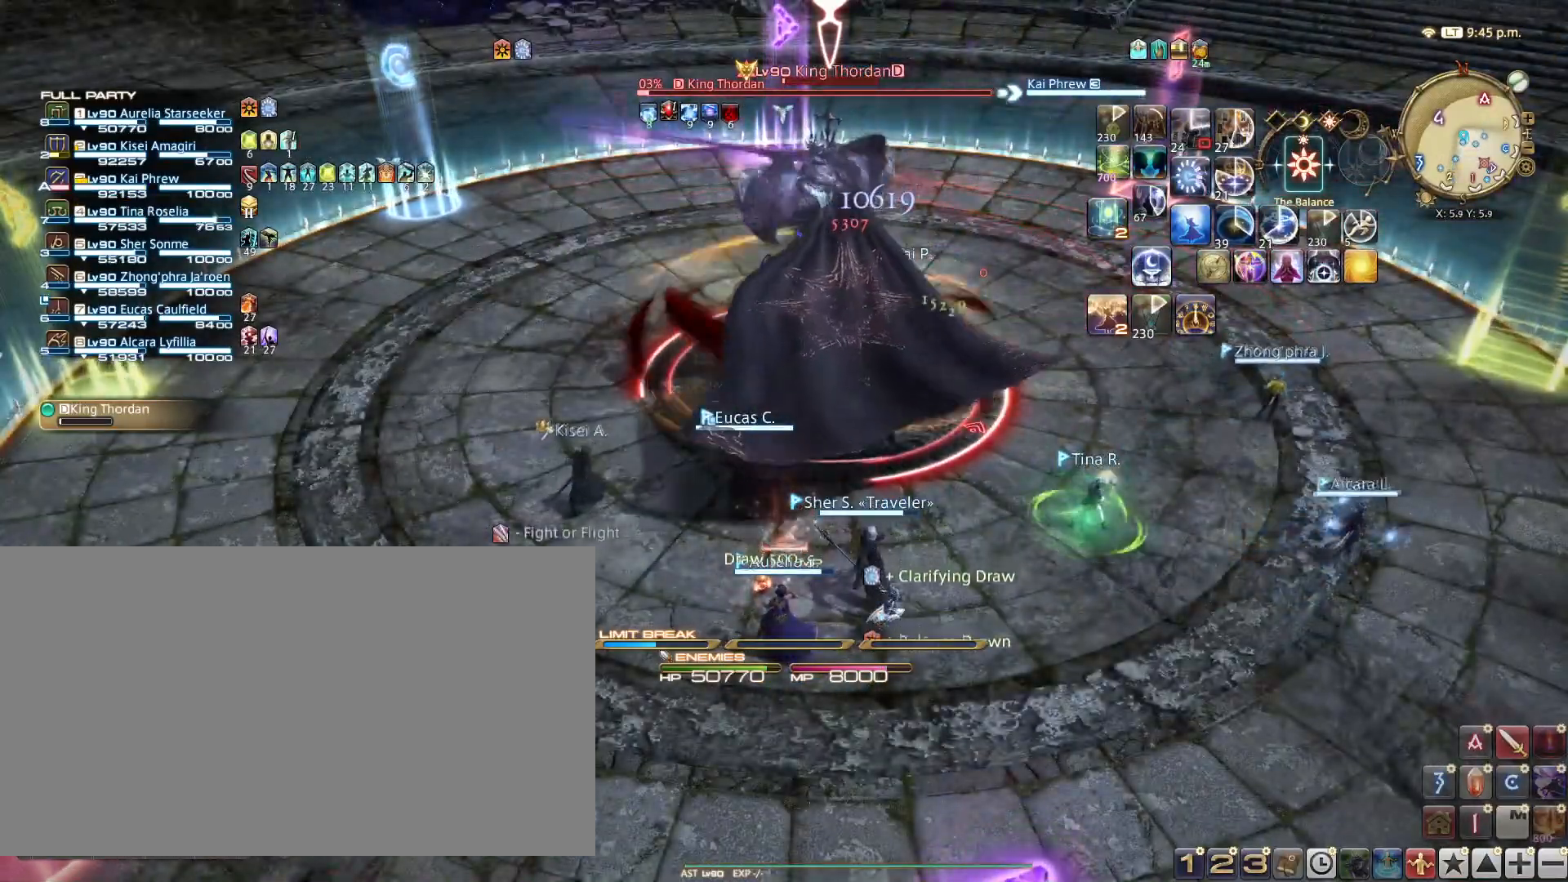
{"keys": [], "events": []}
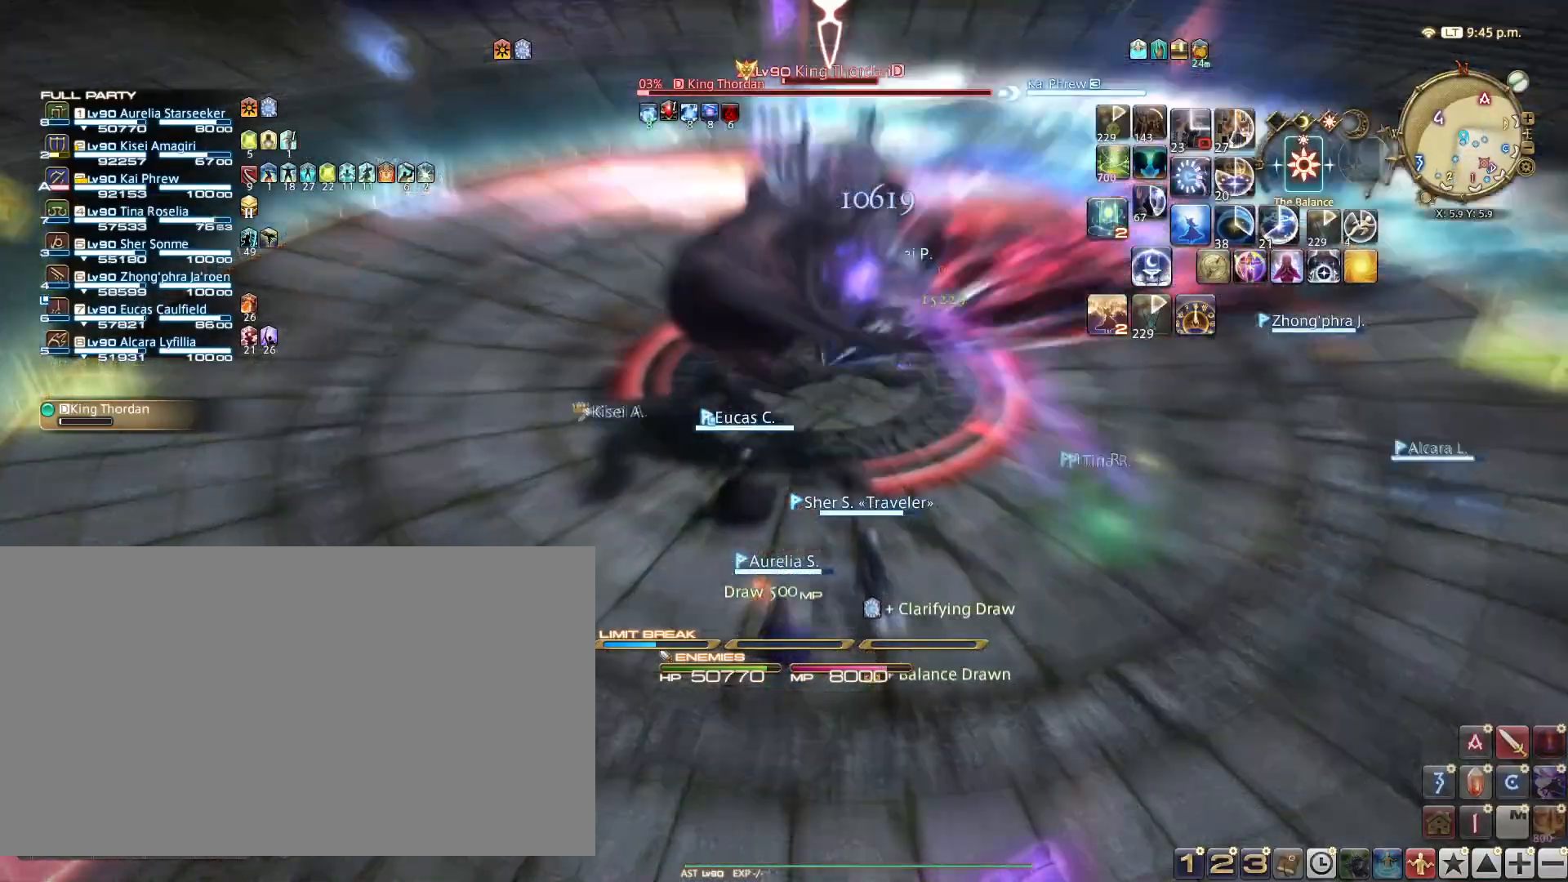
{"keys": [], "events": []}
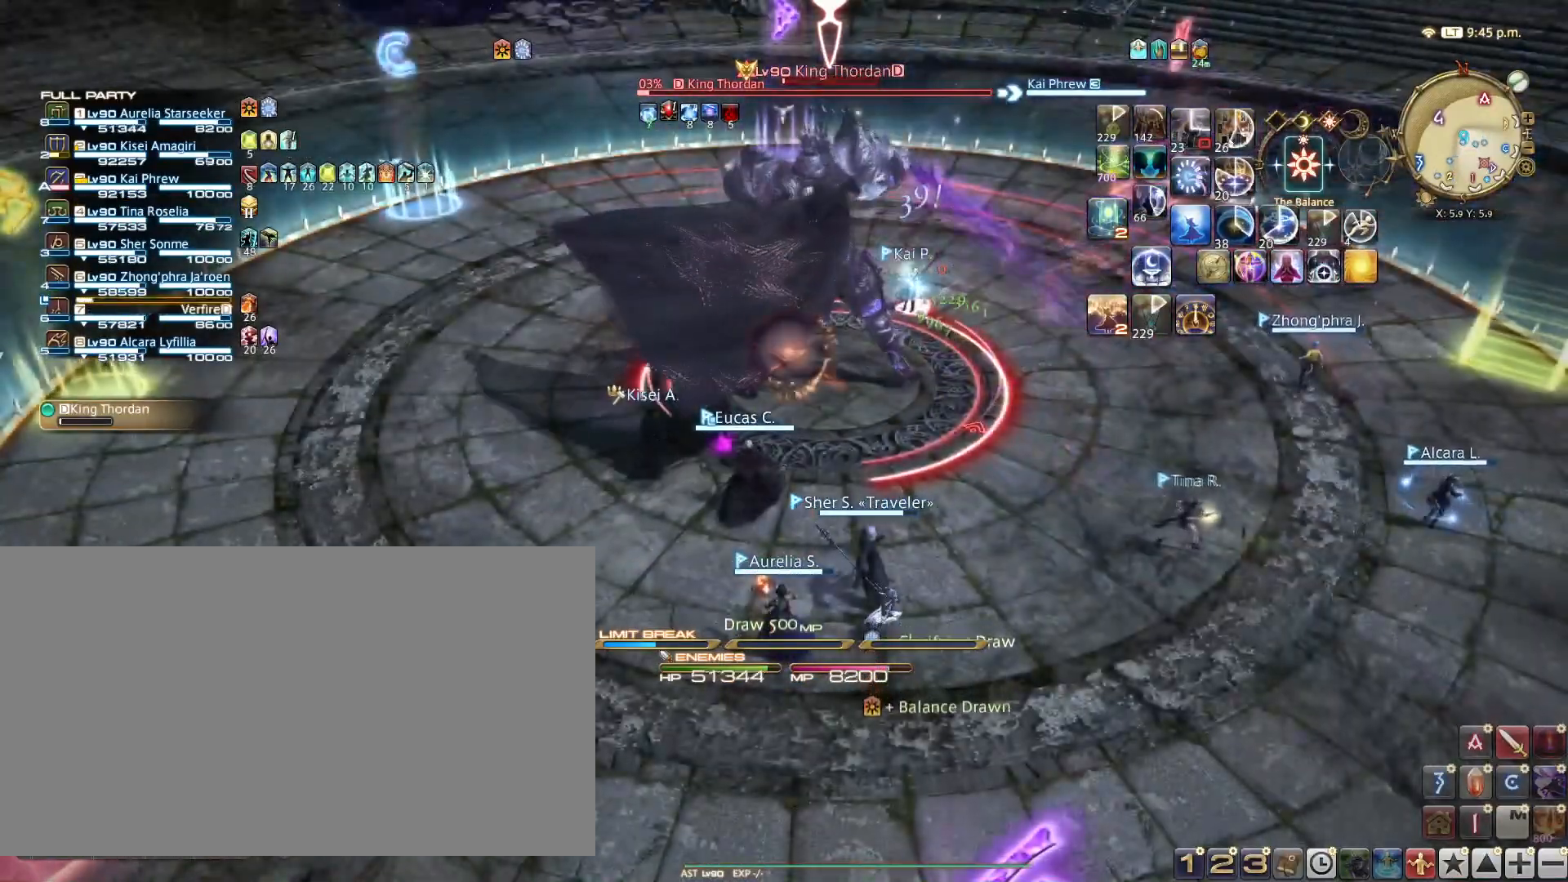
{"keys": [], "events": []}
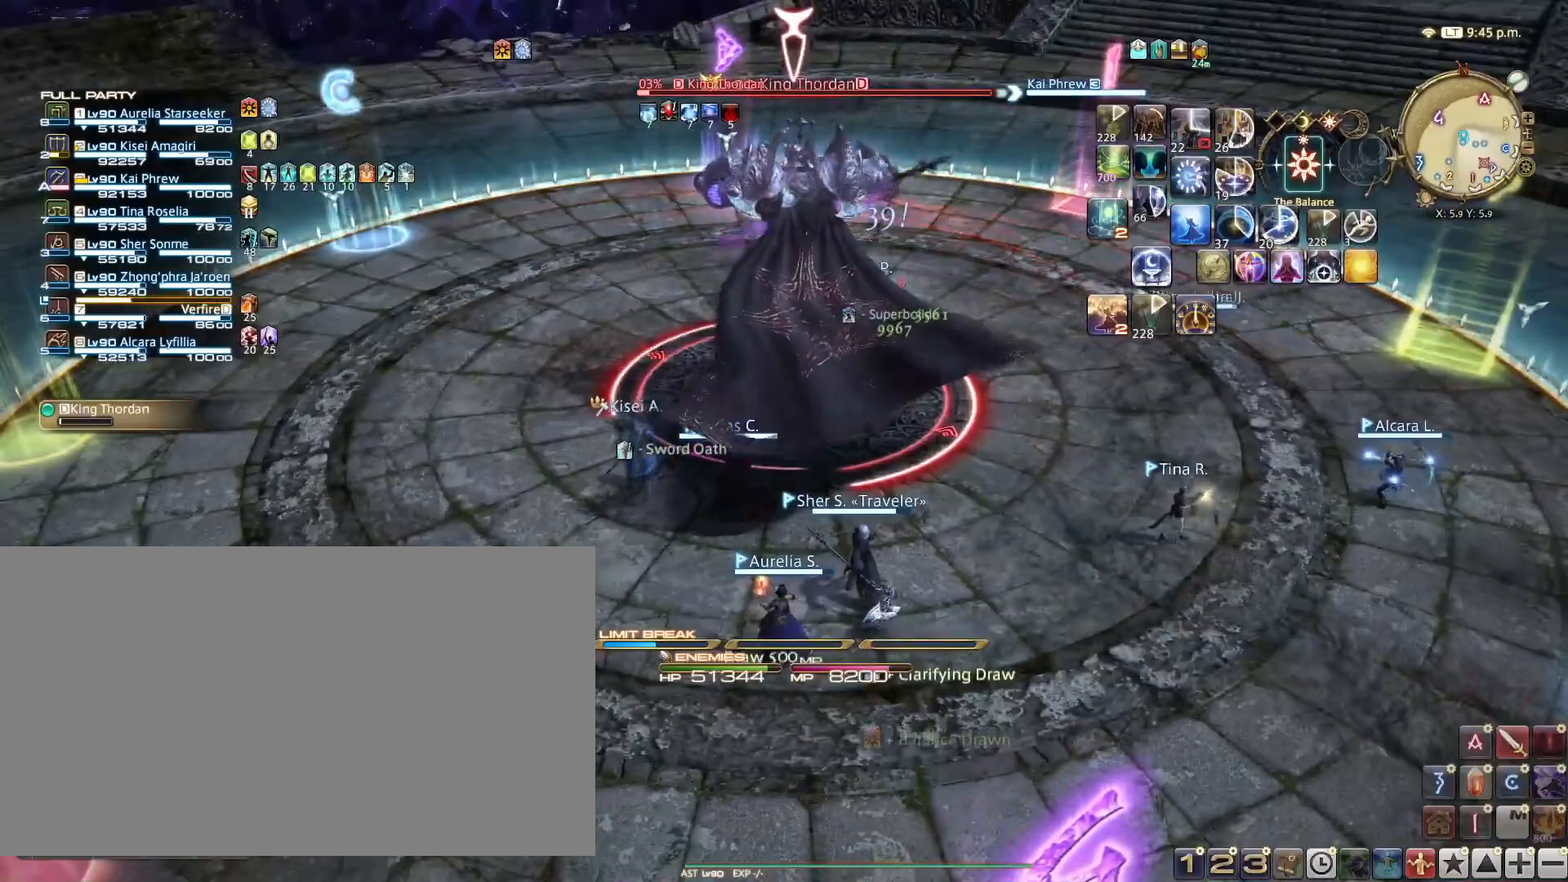
{"keys": [], "events": []}
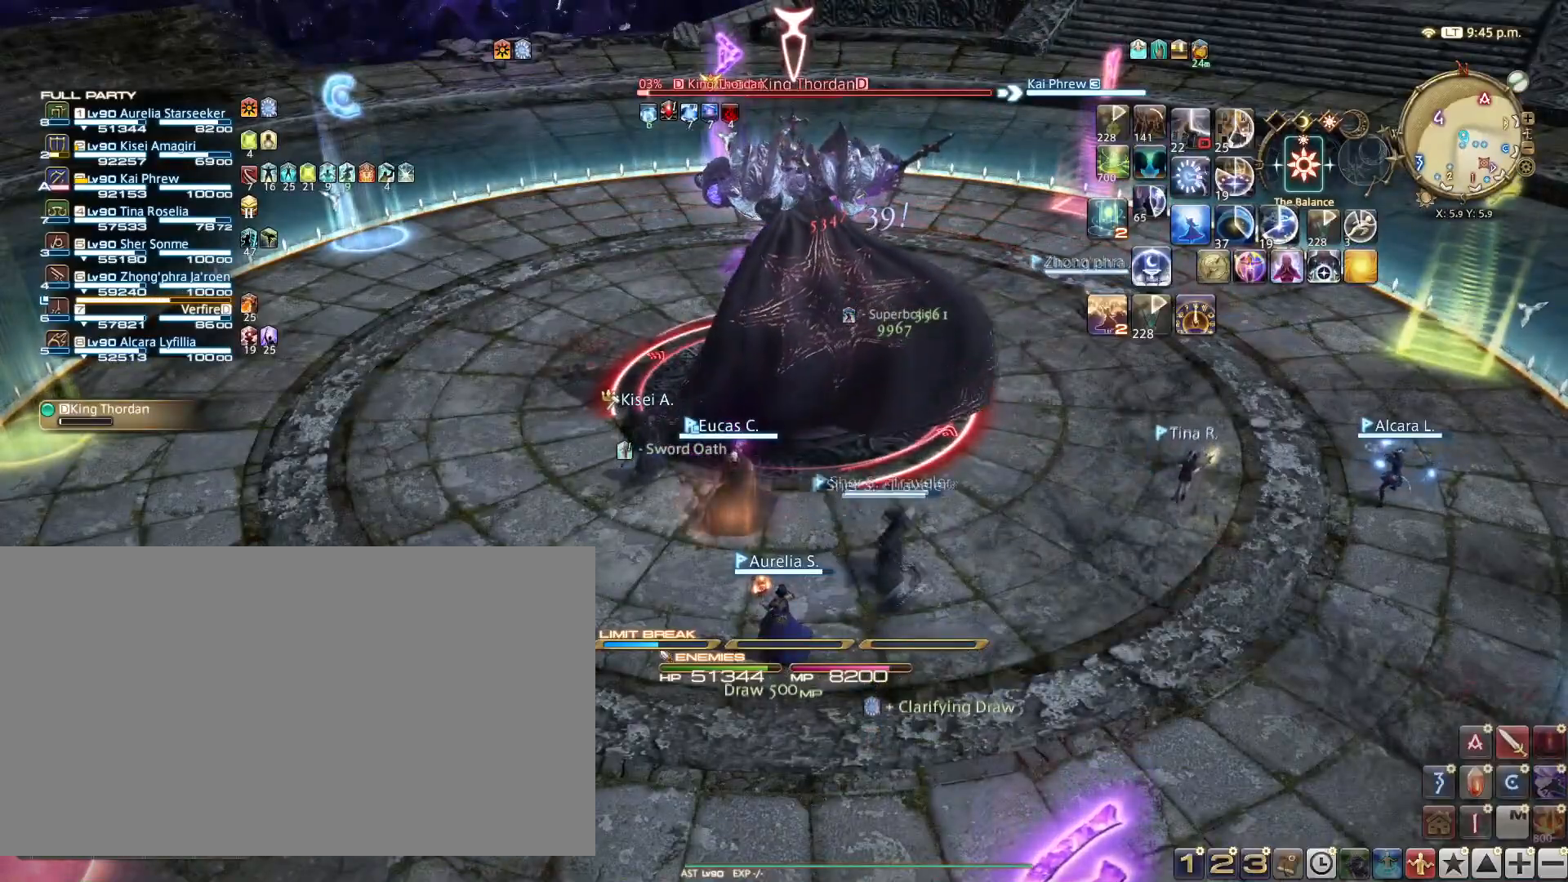
{"keys": ["d"], "events": [[483, "d", "down"]]}
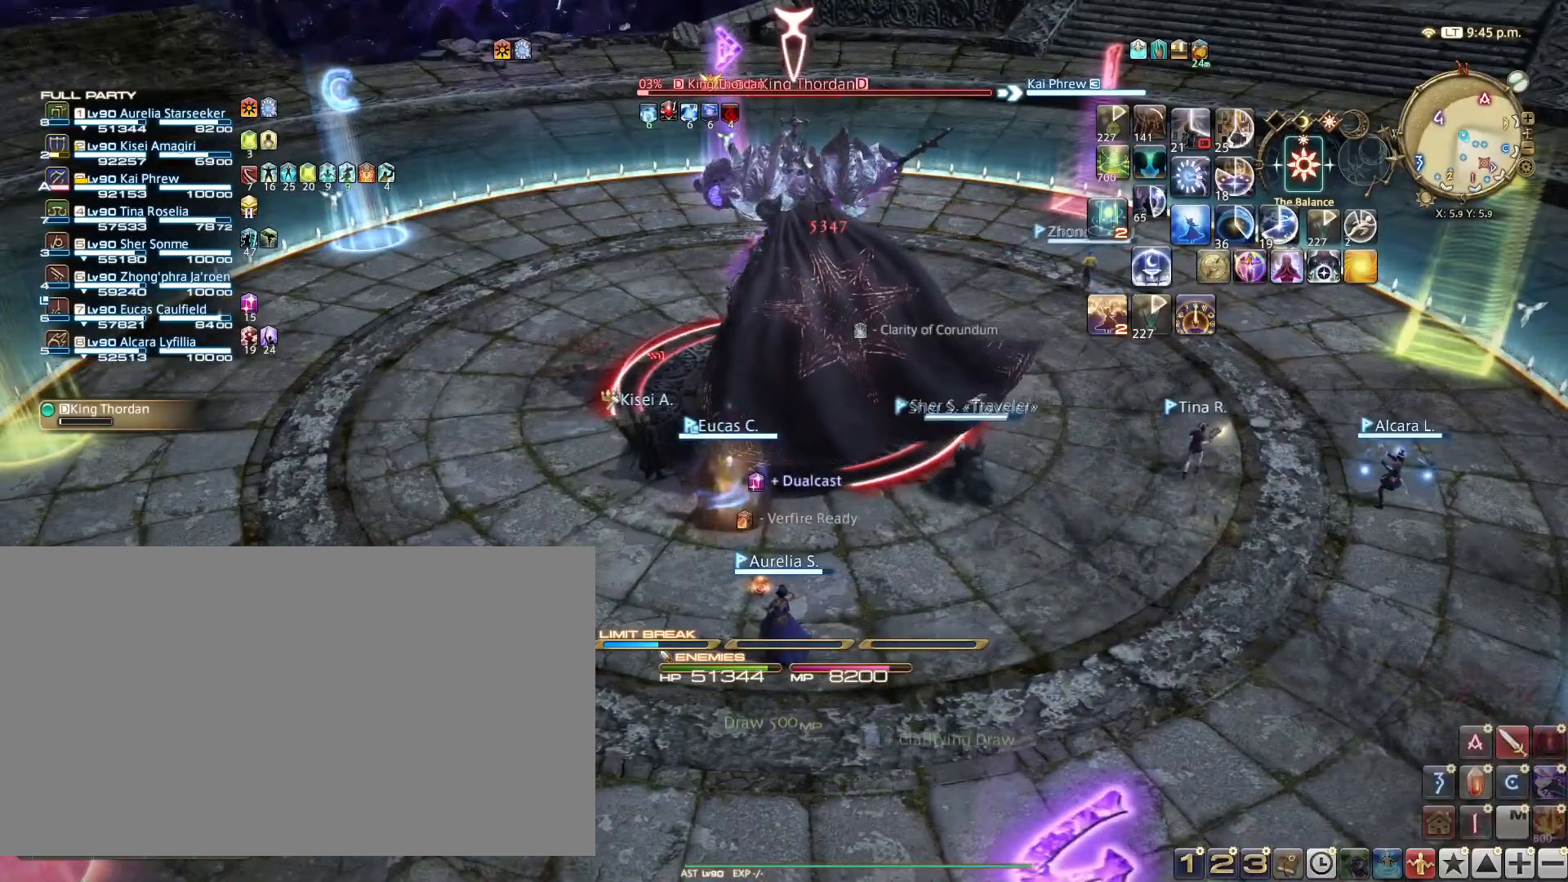
{"keys": ["d"], "events": []}
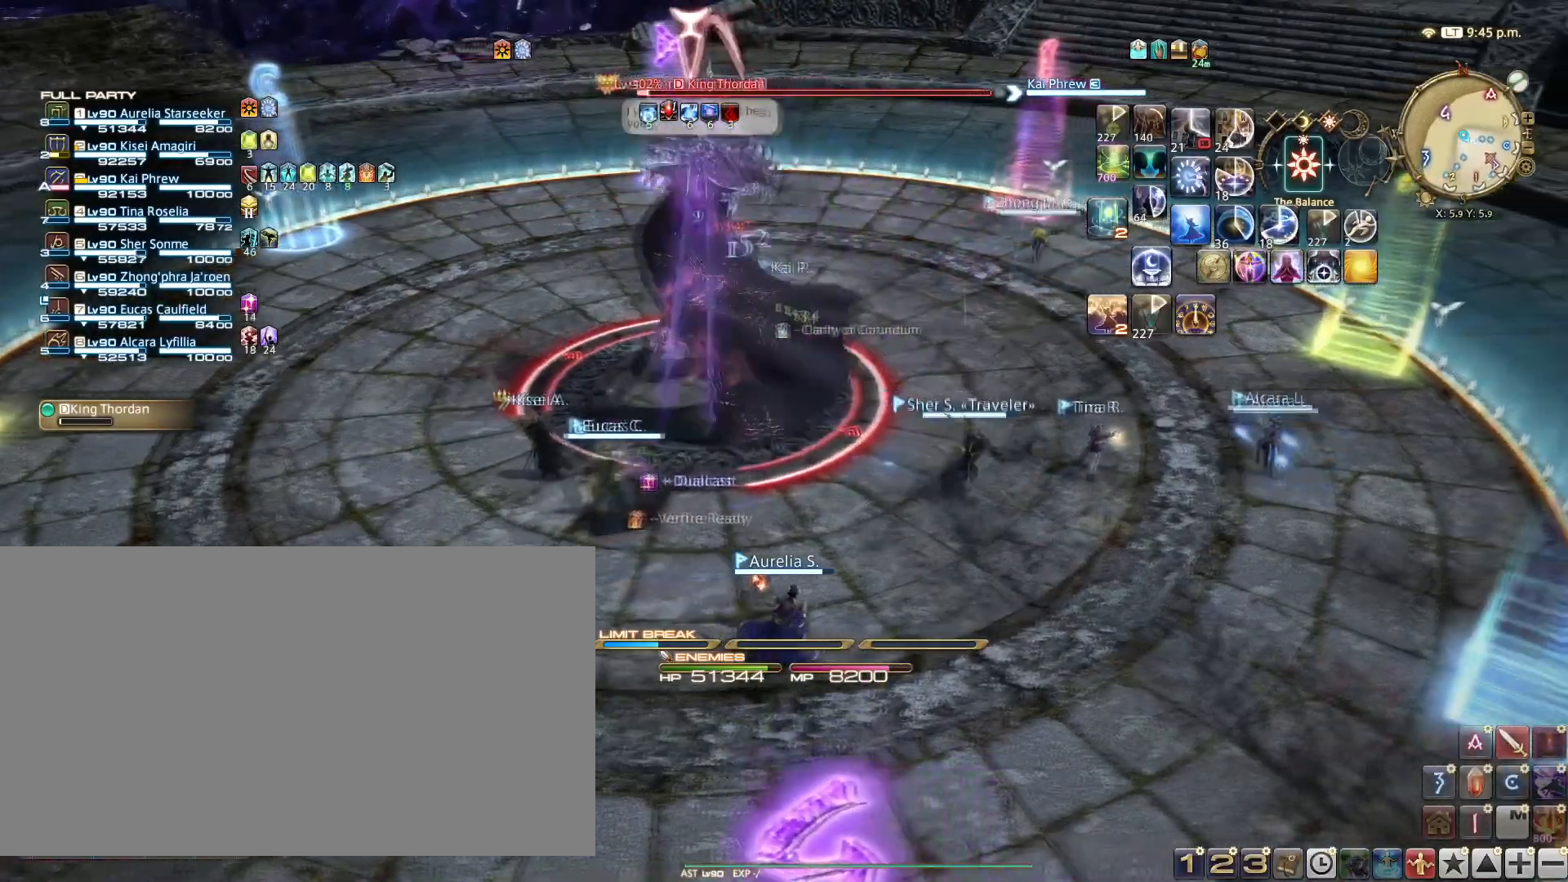
{"keys": ["d", "w"], "events": [[50, "w", "down"]]}
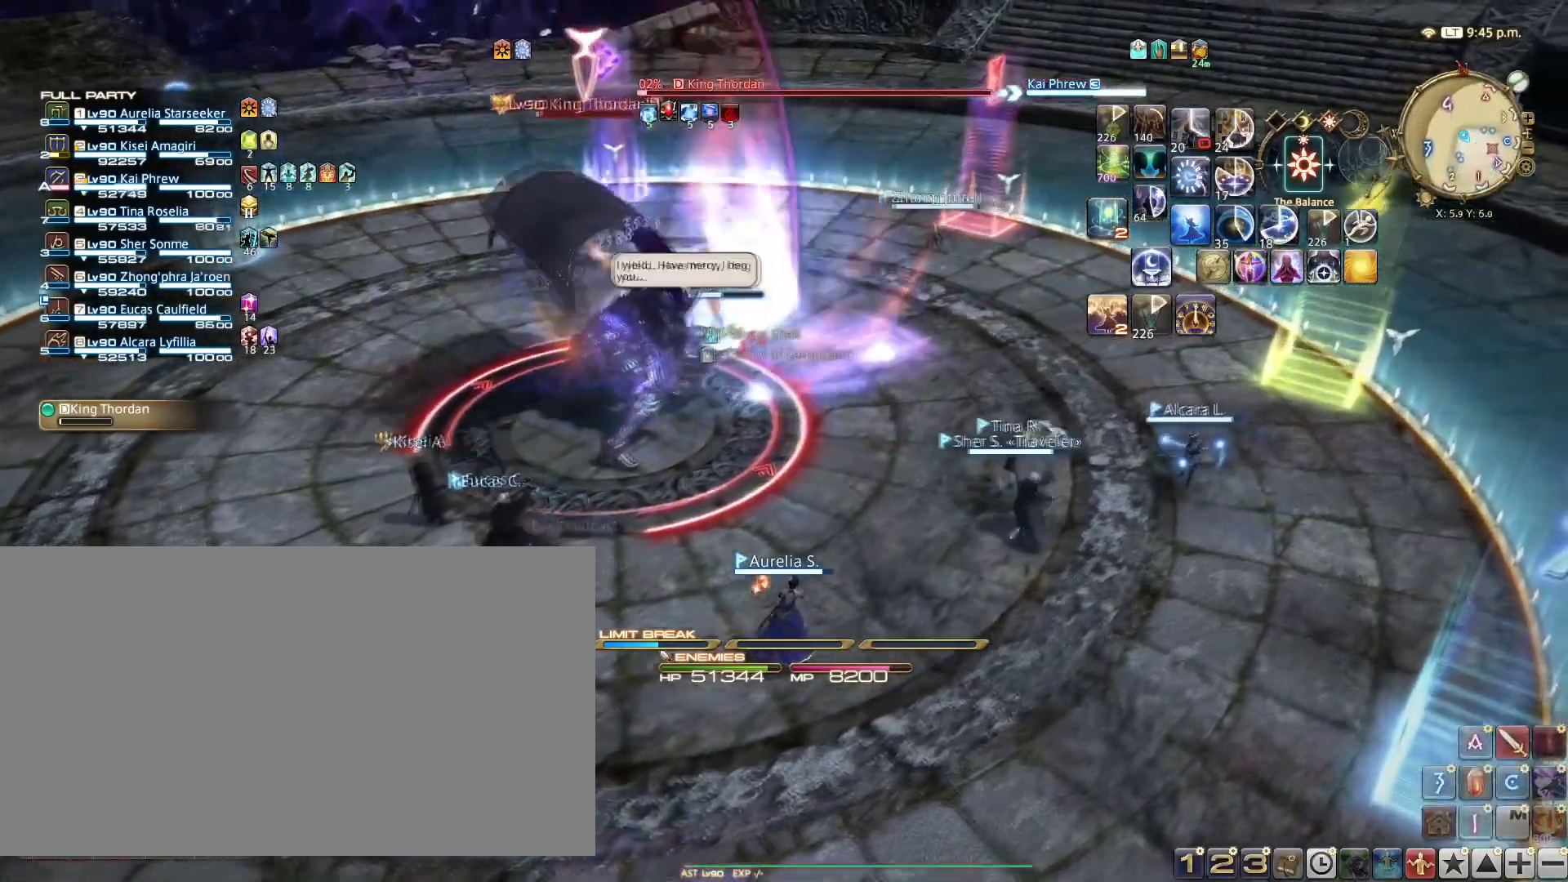
{"keys": ["w"], "events": [[117, "d", "up"]]}
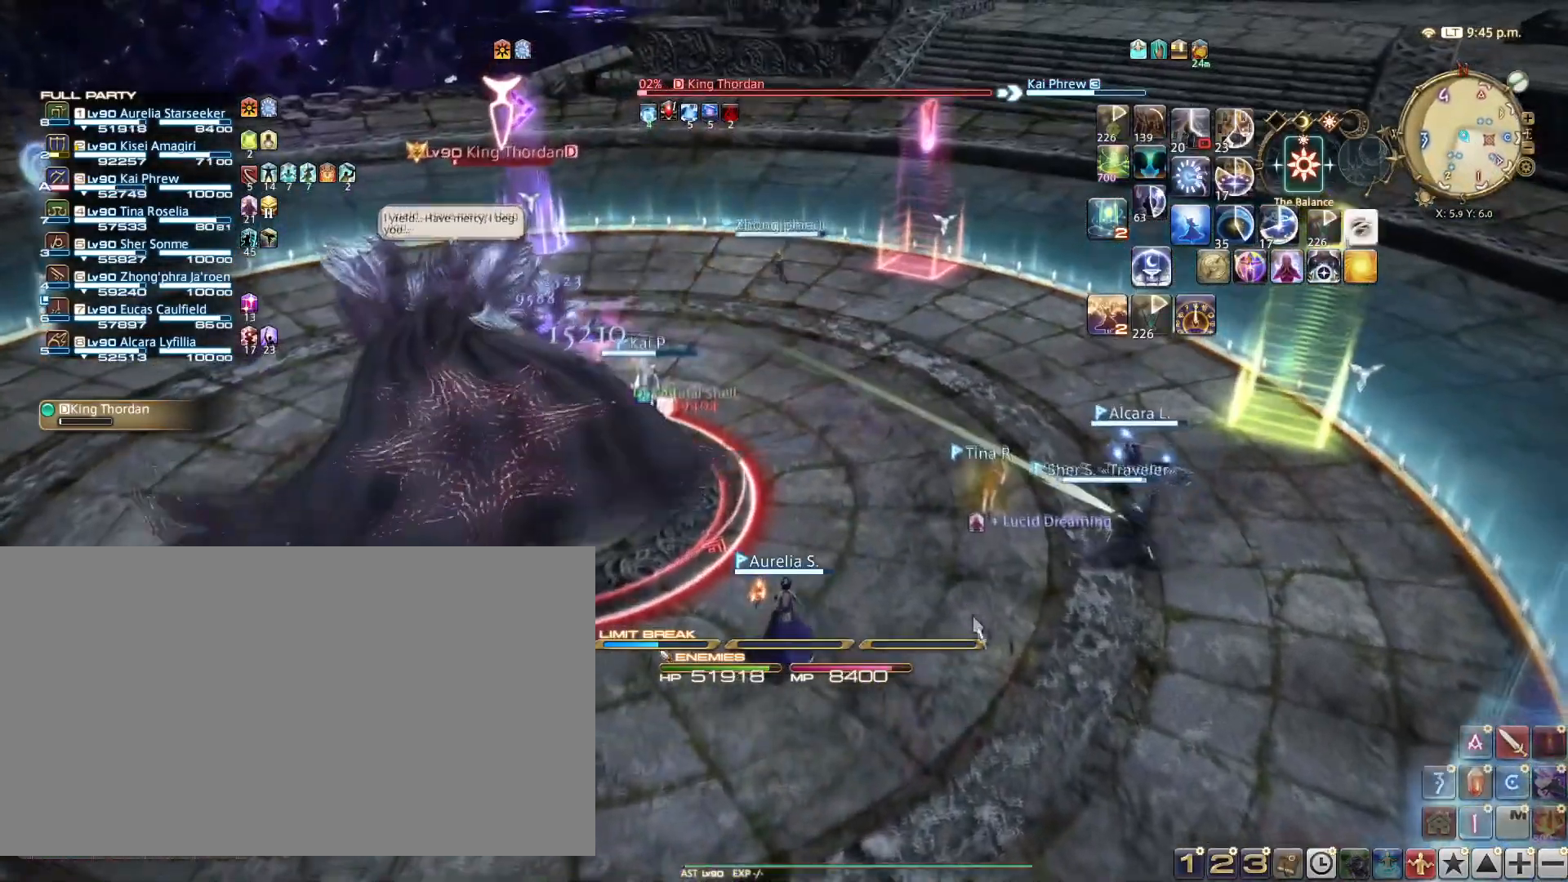
{"keys": ["w"], "events": []}
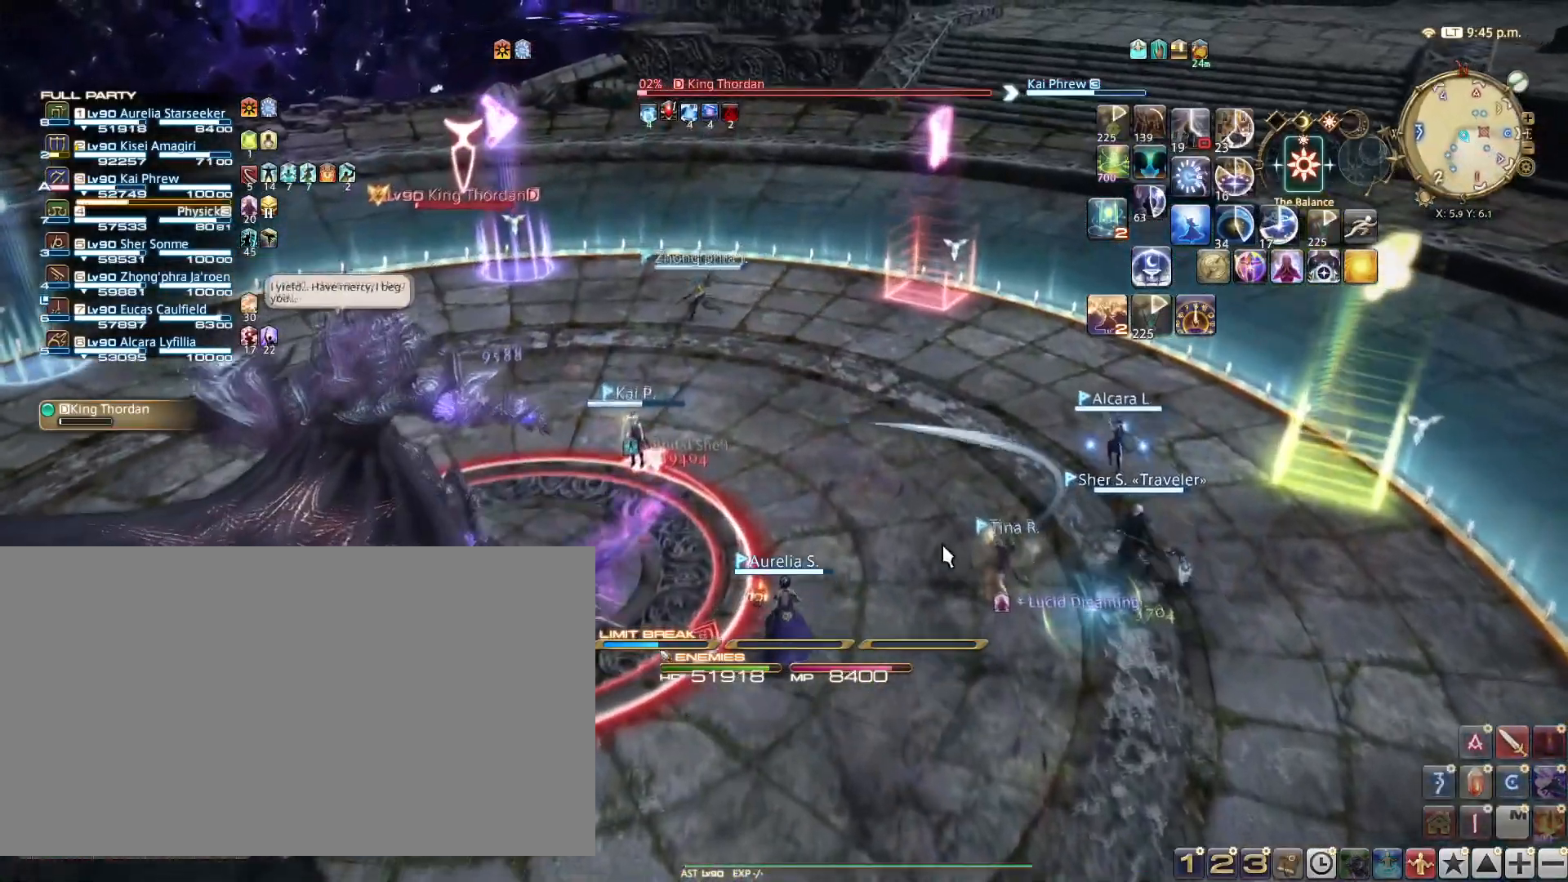
{"keys": ["w"], "events": []}
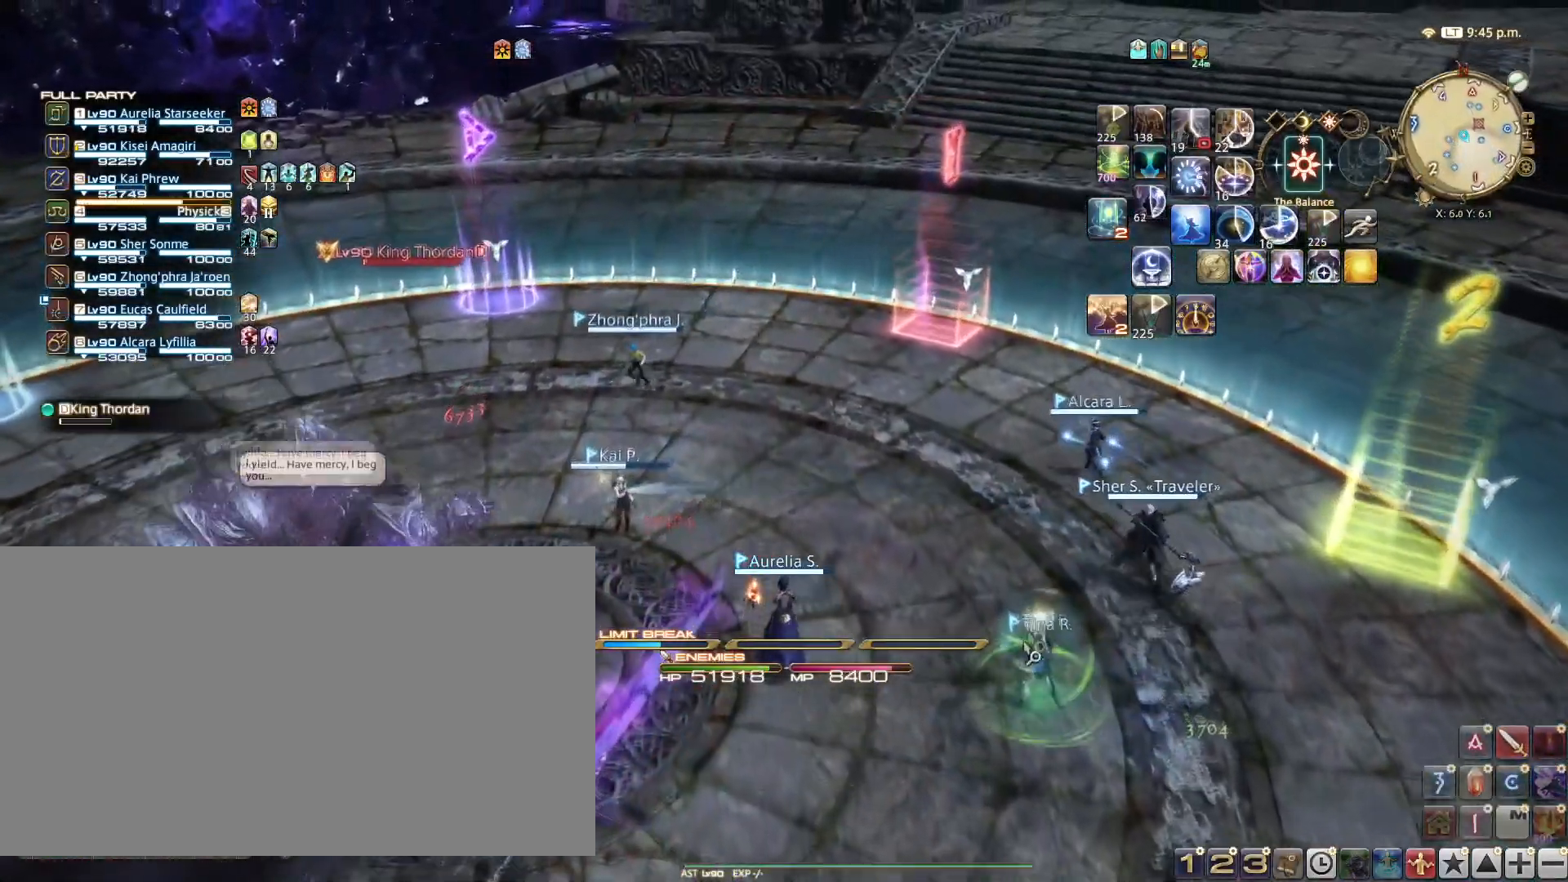
{"keys": ["w"], "events": []}
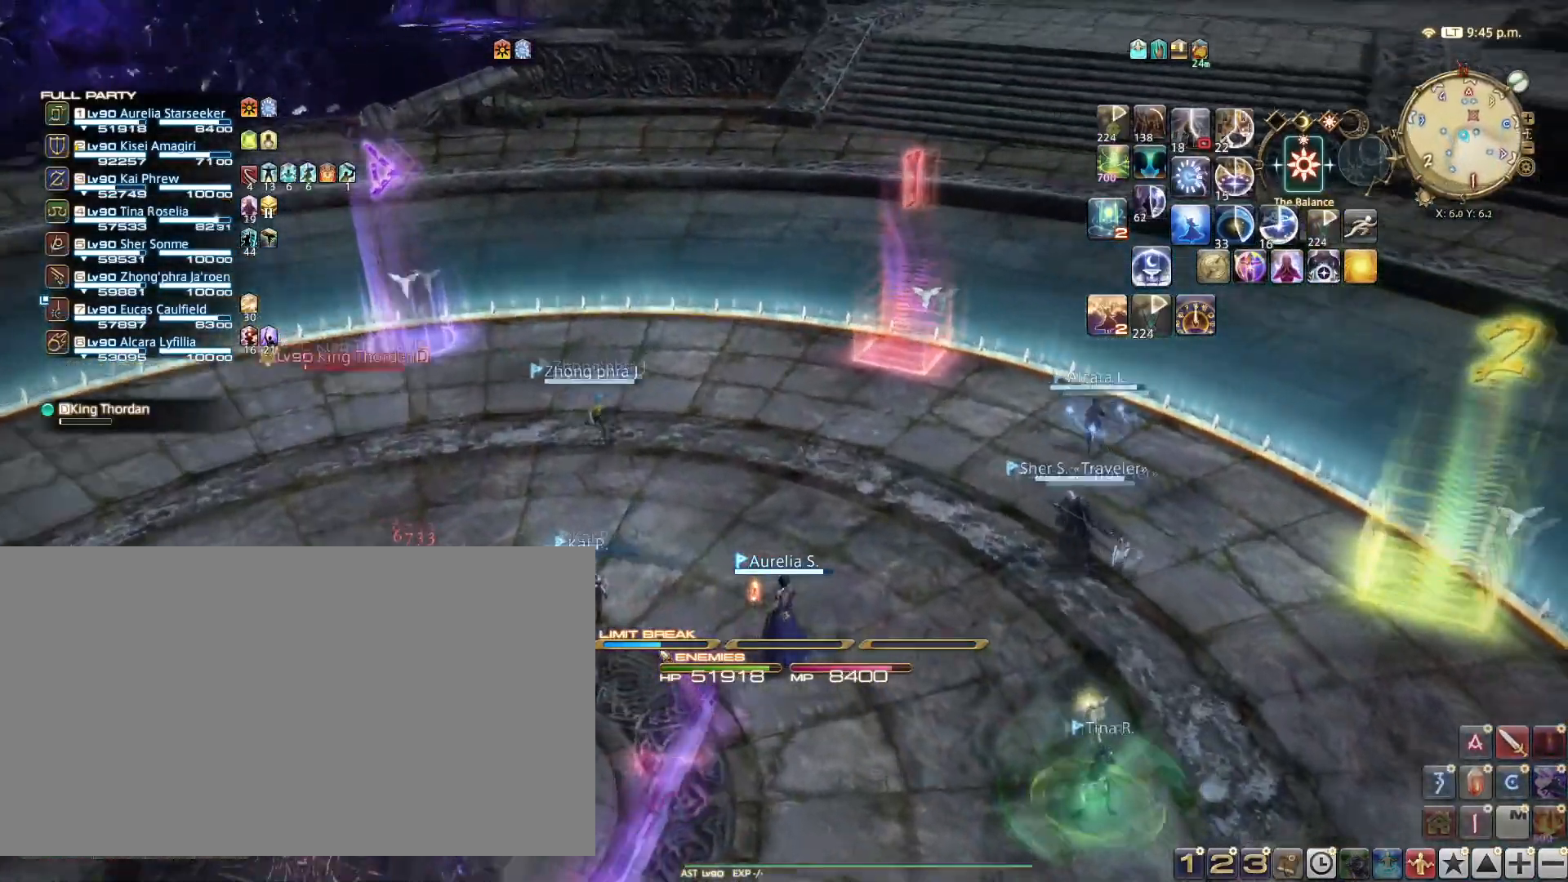
{"keys": ["w"], "events": []}
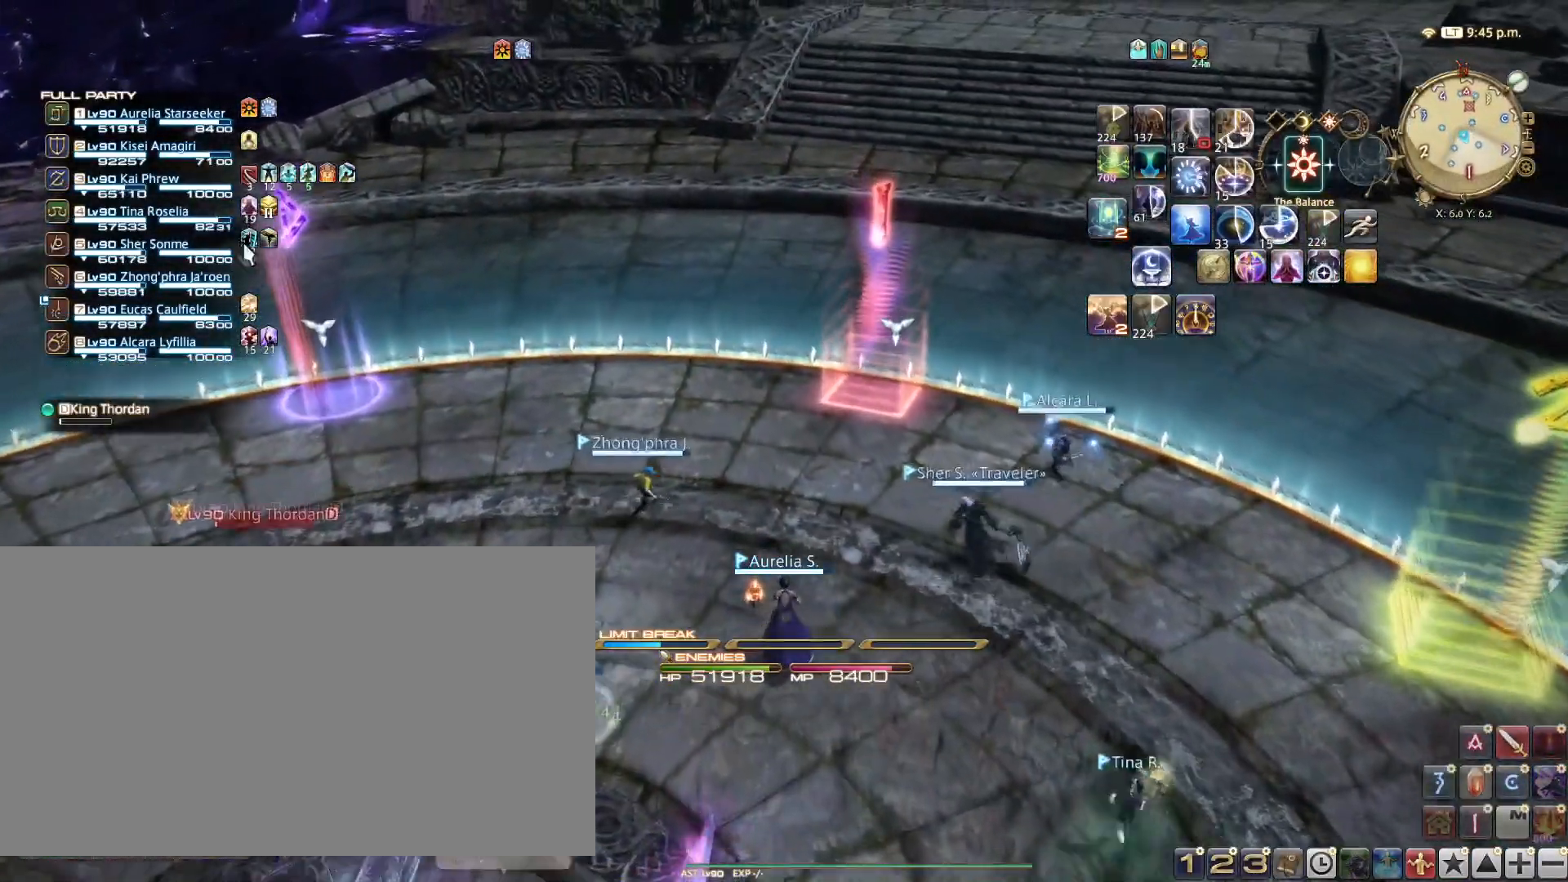
{"keys": ["w"], "events": []}
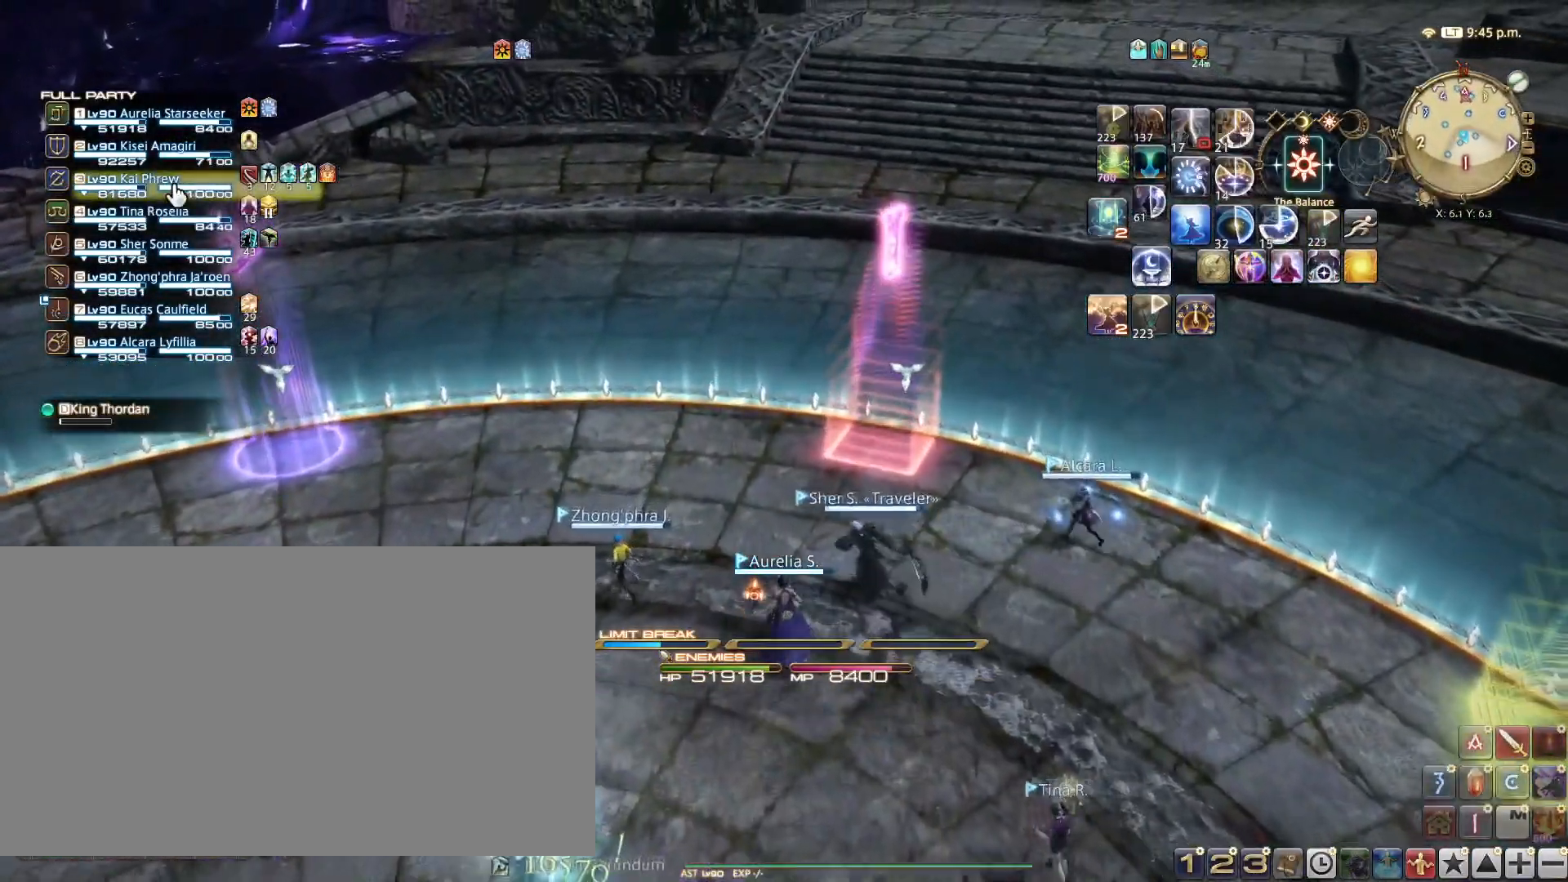
{"keys": [], "events": [[250, "w", "up"]]}
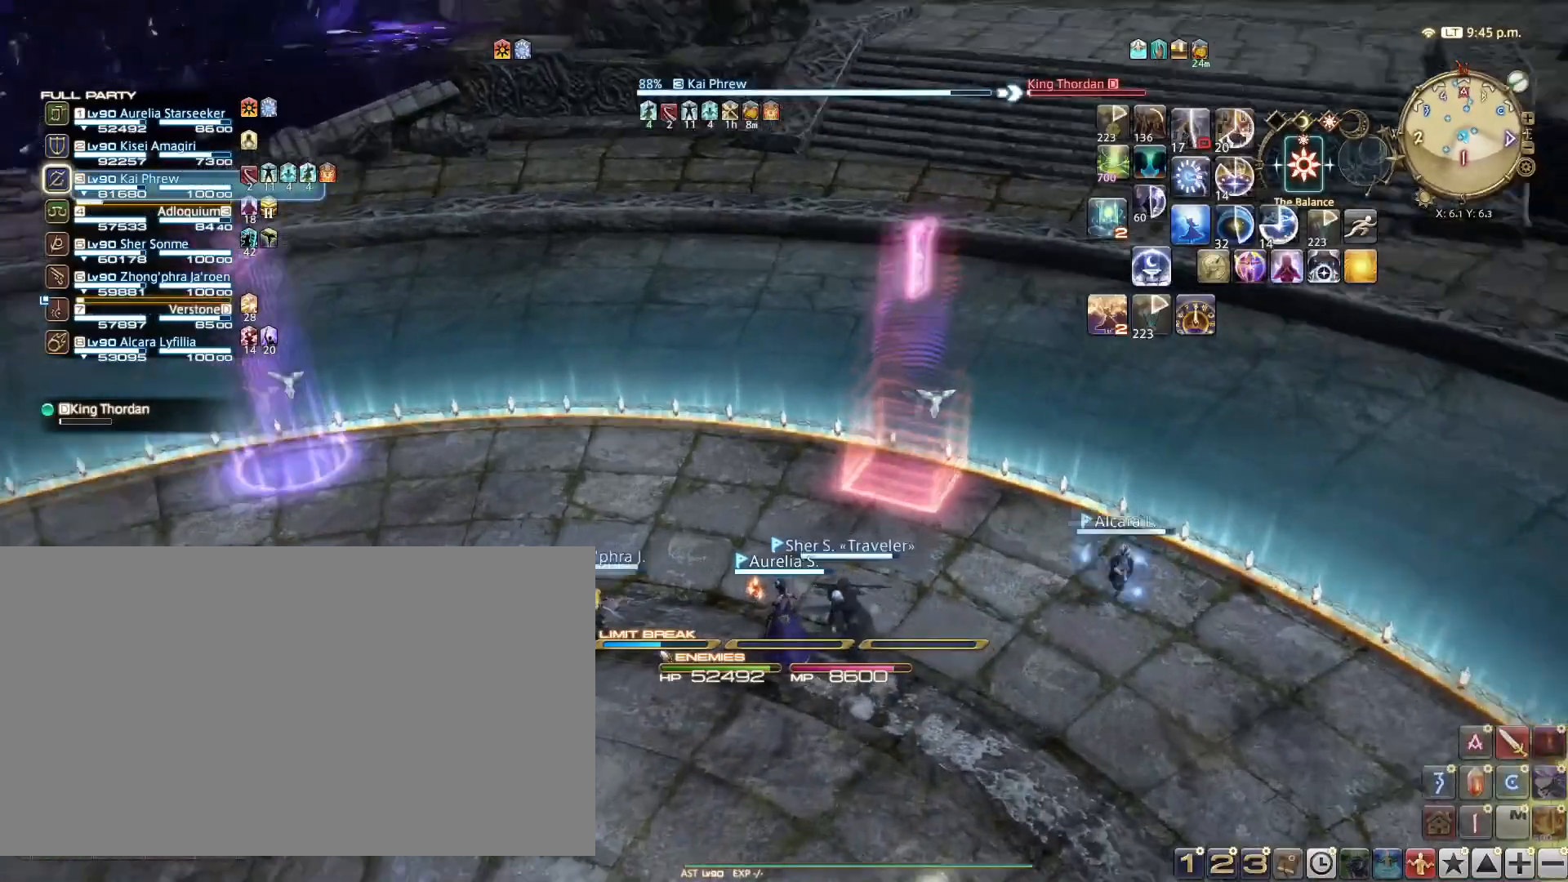
{"keys": [], "events": []}